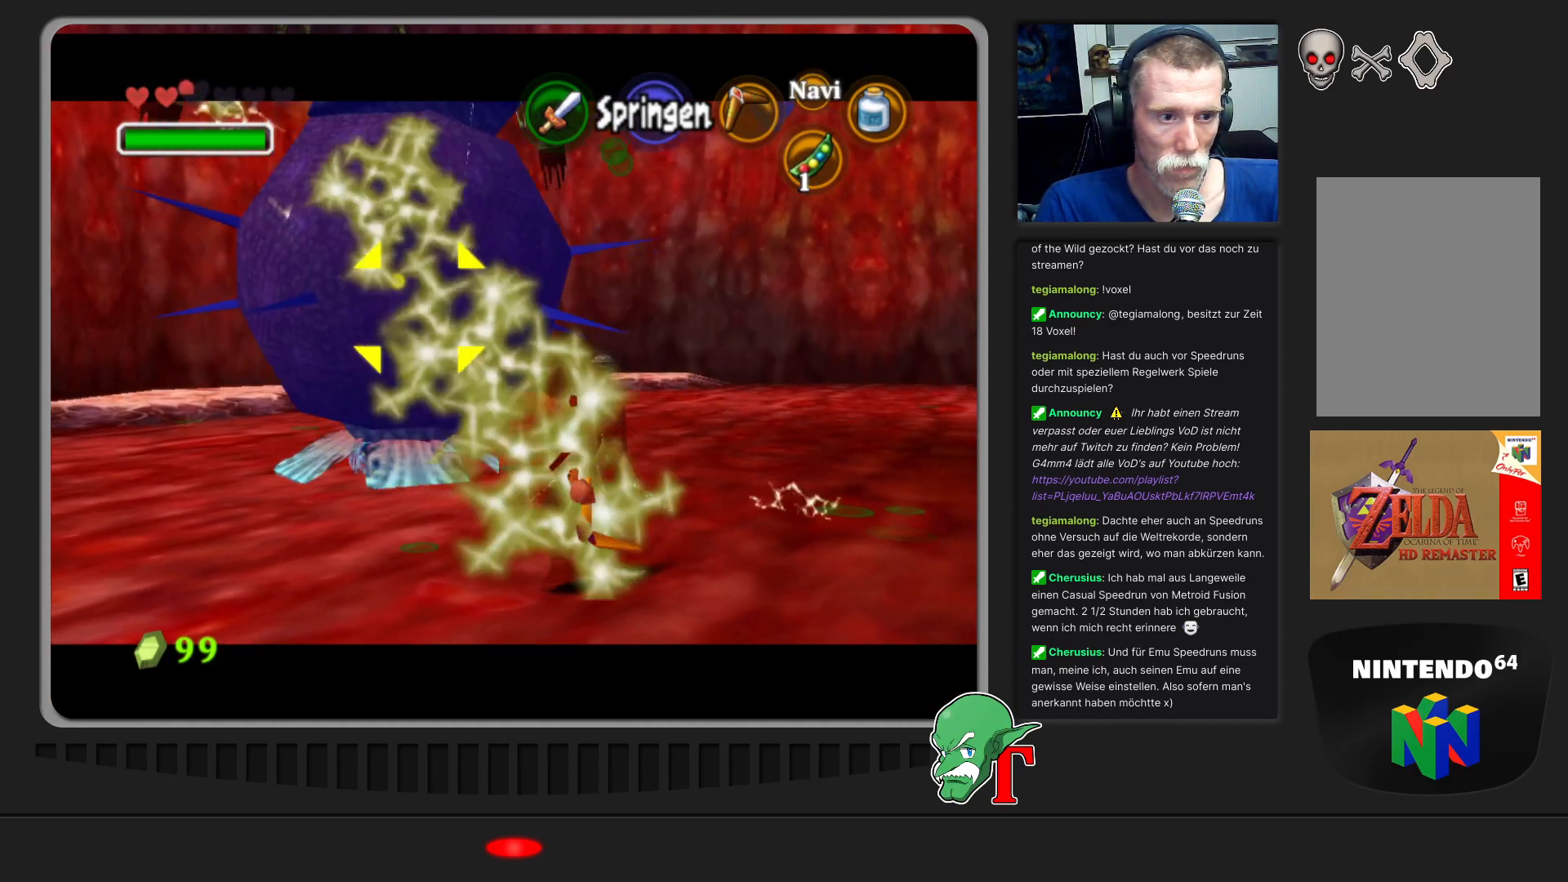
Gameplay with a controller (Nintendo layout); each line is a JSON object with the inputs held at the frame after it. "events" lists button and stick changes between this image and that frame as [ms after this image, input, new state], when the widget could be followed in between. Not read: L3 R3.
{"buttons": [], "left_stick": "up-left", "events": [[200, "left_stick", "up-left"]]}
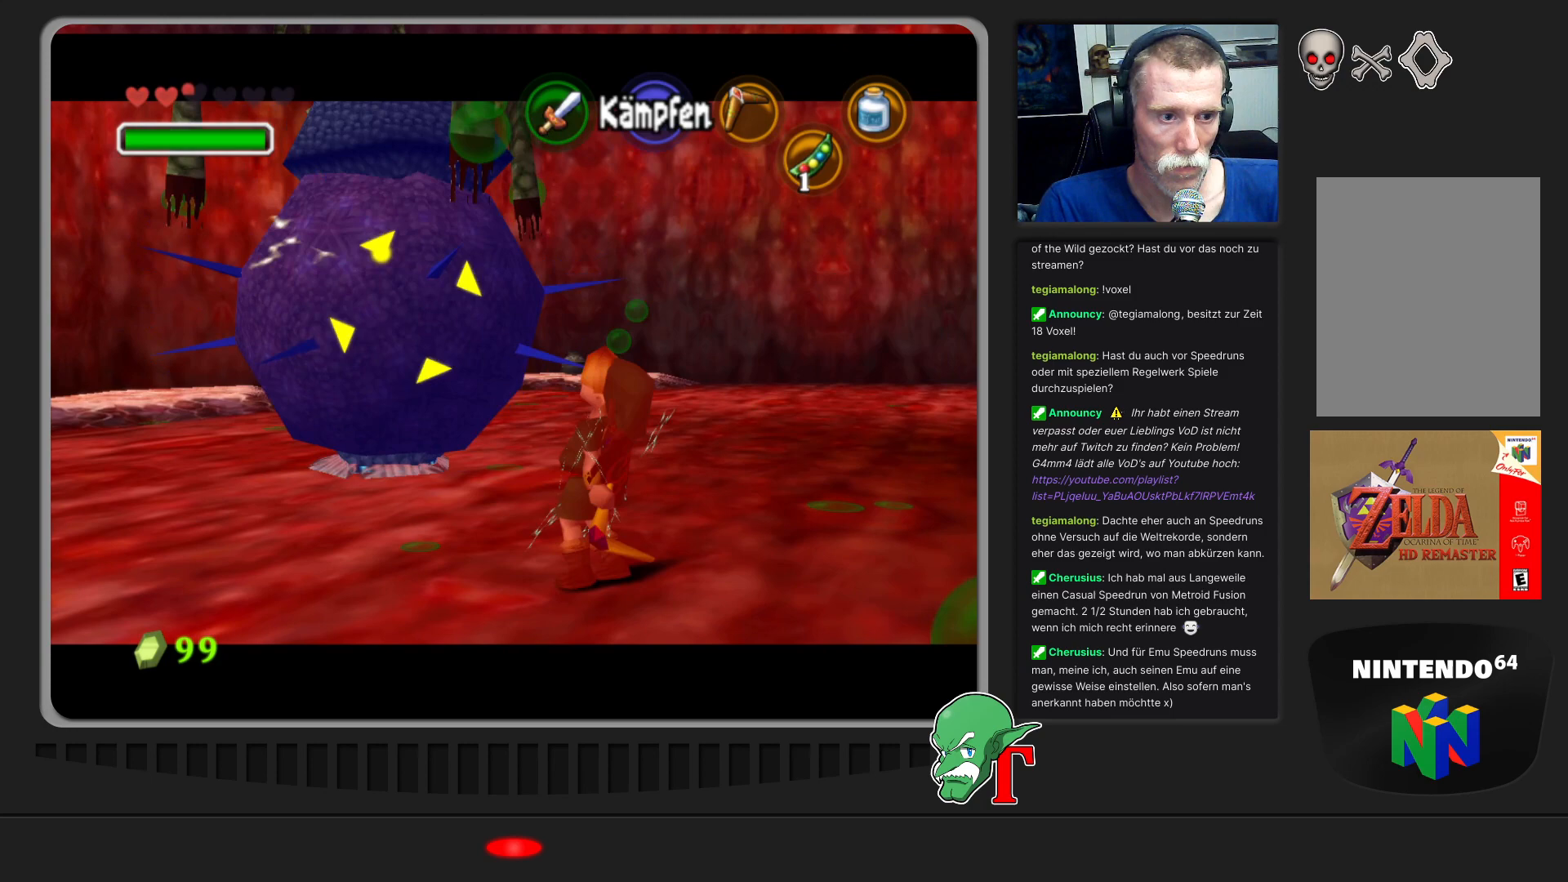
{"buttons": [], "left_stick": "up-left", "events": [[400, "B", "down"], [500, "B", "up"]]}
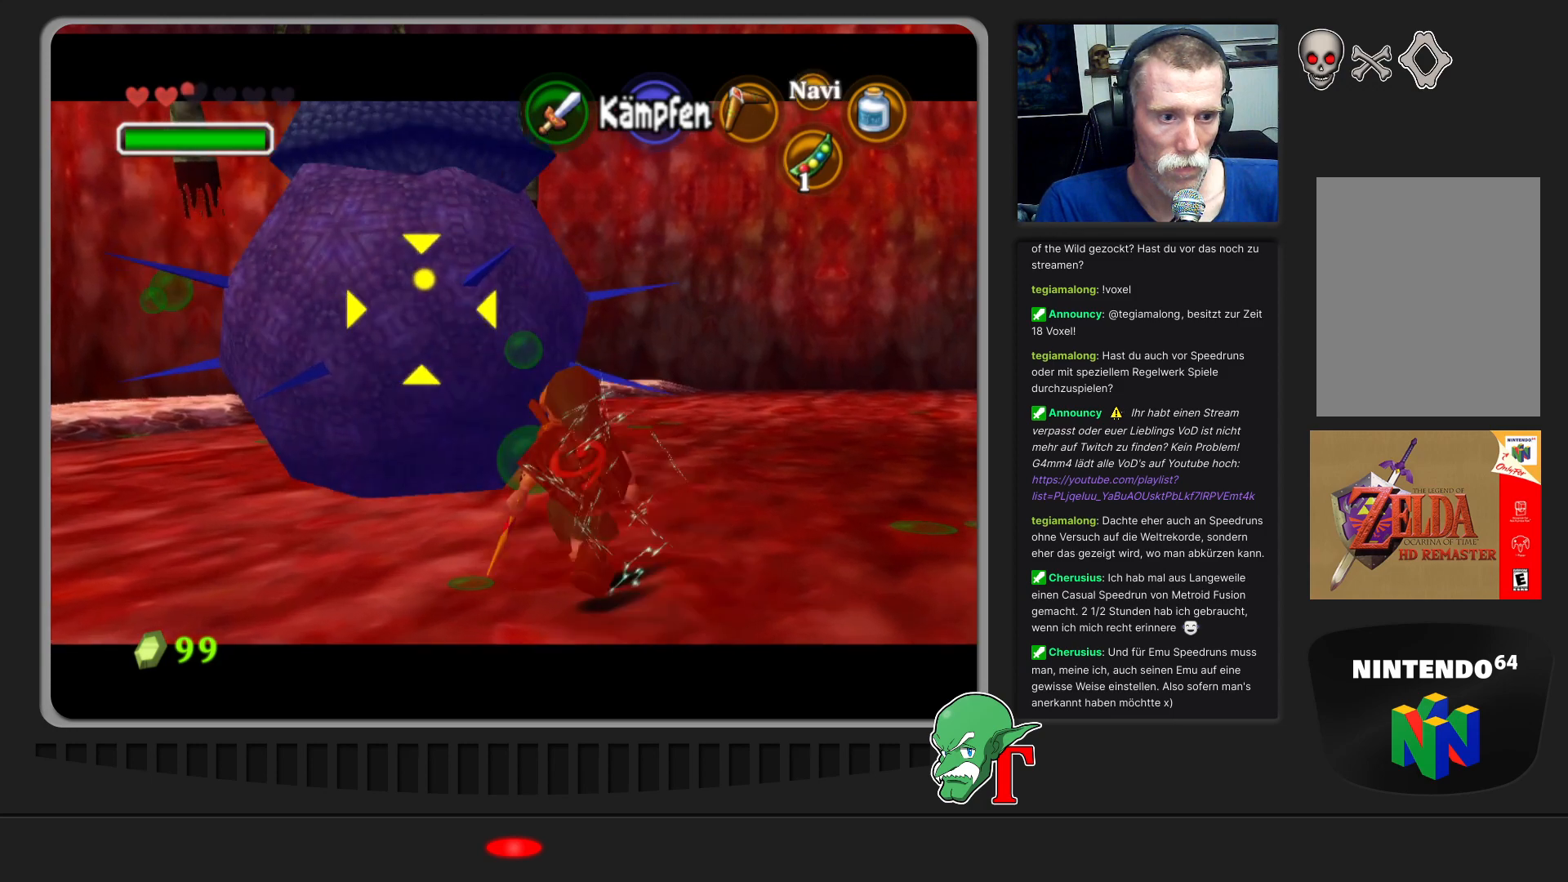
{"buttons": ["B"], "left_stick": "up-left", "events": [[67, "B", "down"], [100, "B", "up"], [200, "B", "down"], [200, "left_stick", "center"], [267, "B", "up"], [333, "B", "down"], [400, "B", "up"], [400, "left_stick", "up-left"], [500, "B", "down"]]}
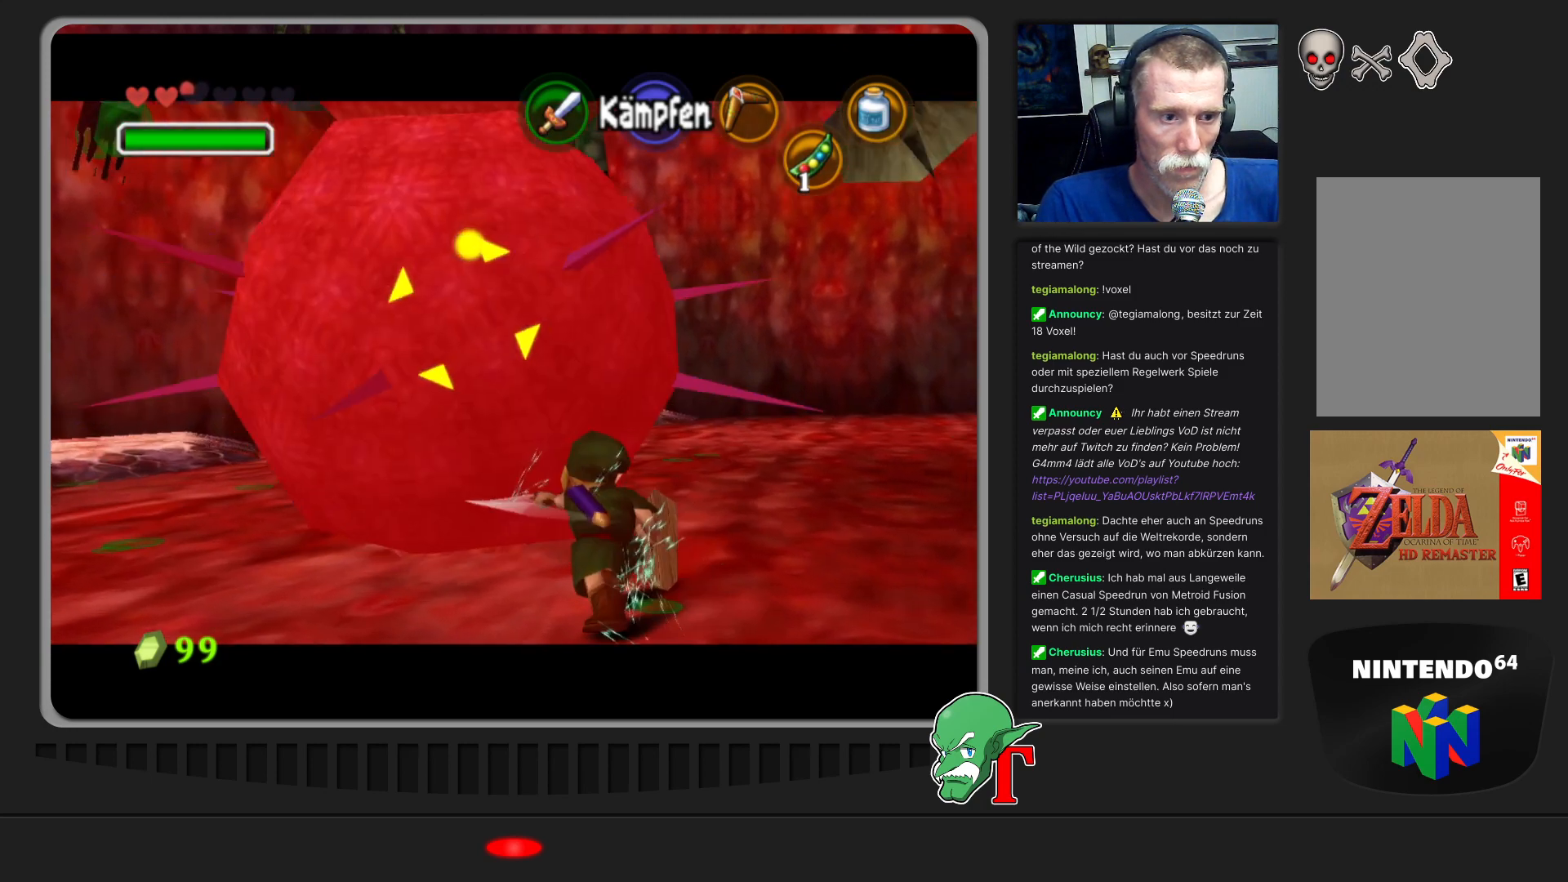
{"buttons": ["B"], "left_stick": "center", "events": [[33, "B", "up"], [33, "left_stick", "center"], [100, "B", "down"], [167, "B", "up"], [233, "B", "down"], [300, "B", "up"], [367, "B", "down"], [433, "B", "up"], [500, "B", "down"]]}
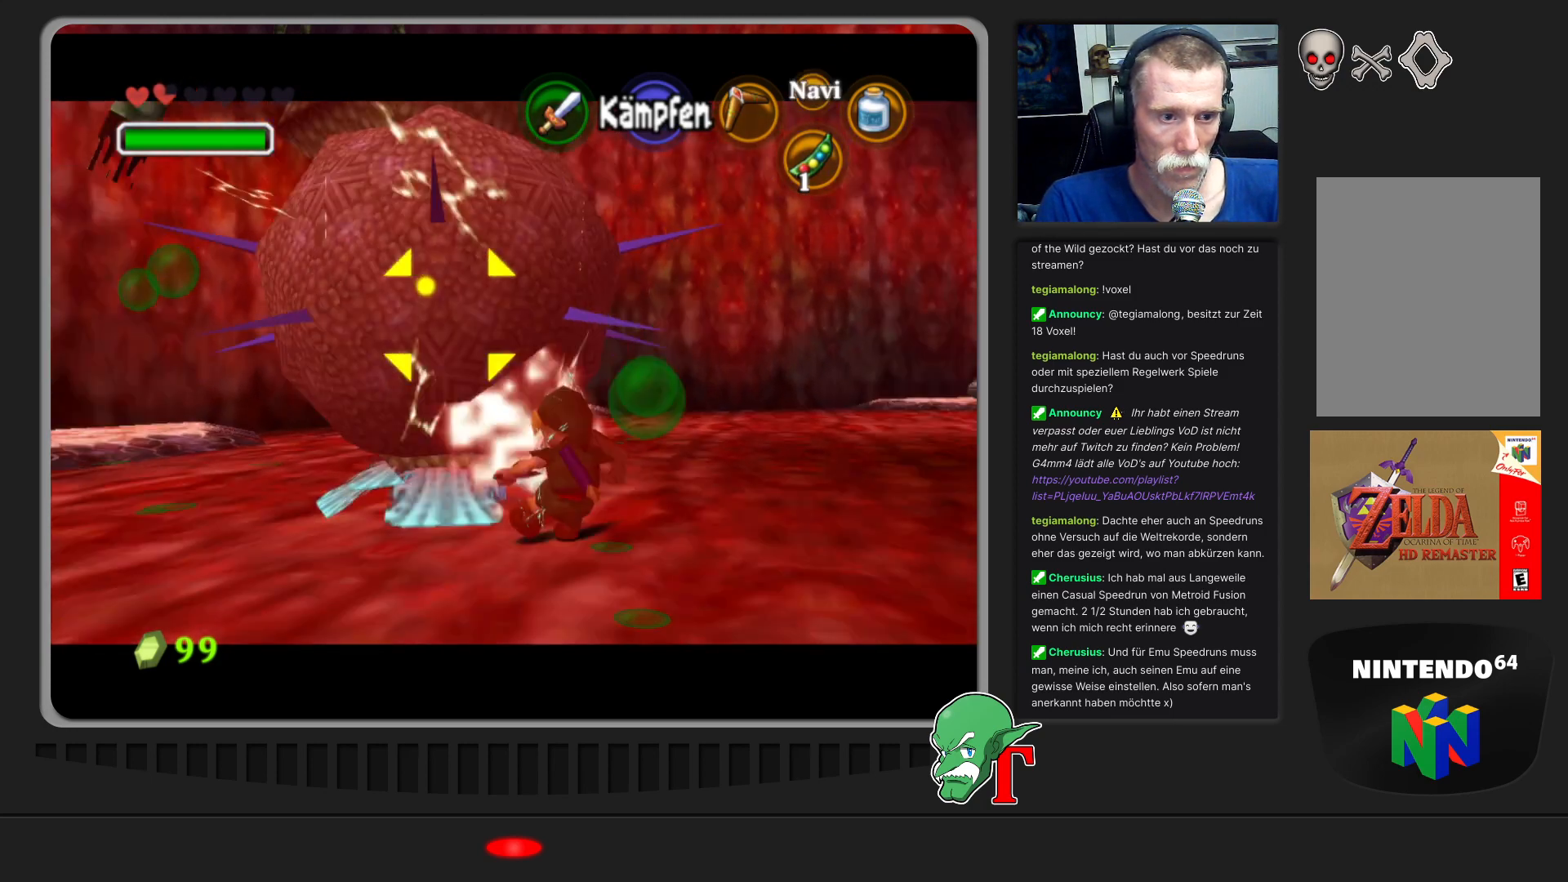
{"buttons": [], "left_stick": "center", "events": [[67, "B", "up"], [133, "left_stick", "down-right"], [500, "left_stick", "center"]]}
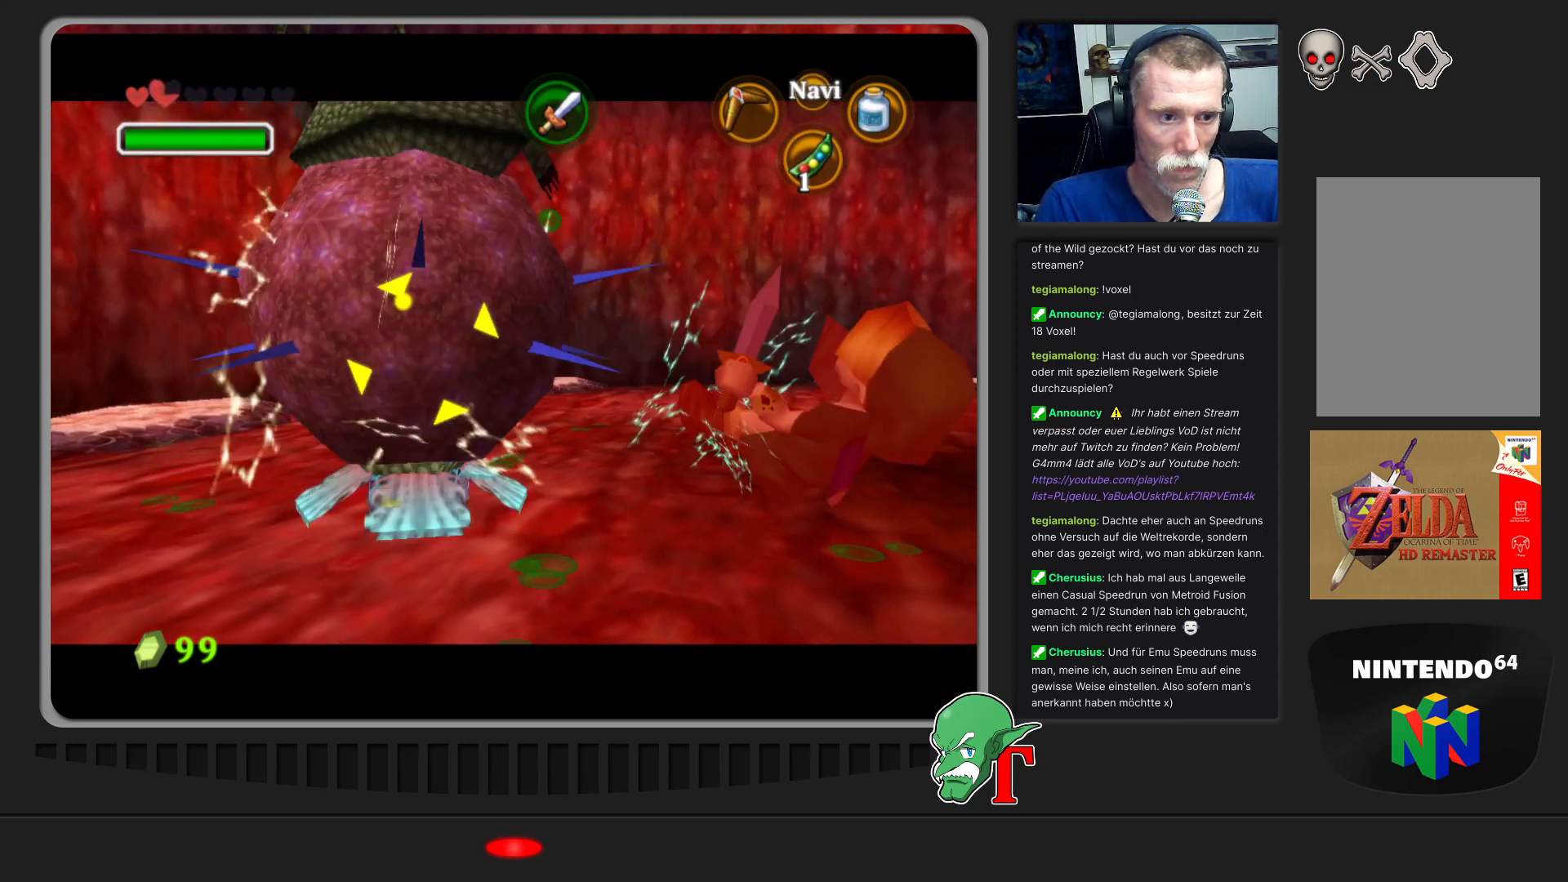
{"buttons": ["A"], "left_stick": "right", "events": [[200, "A", "down"], [333, "A", "up"], [367, "left_stick", "right"], [400, "A", "down"]]}
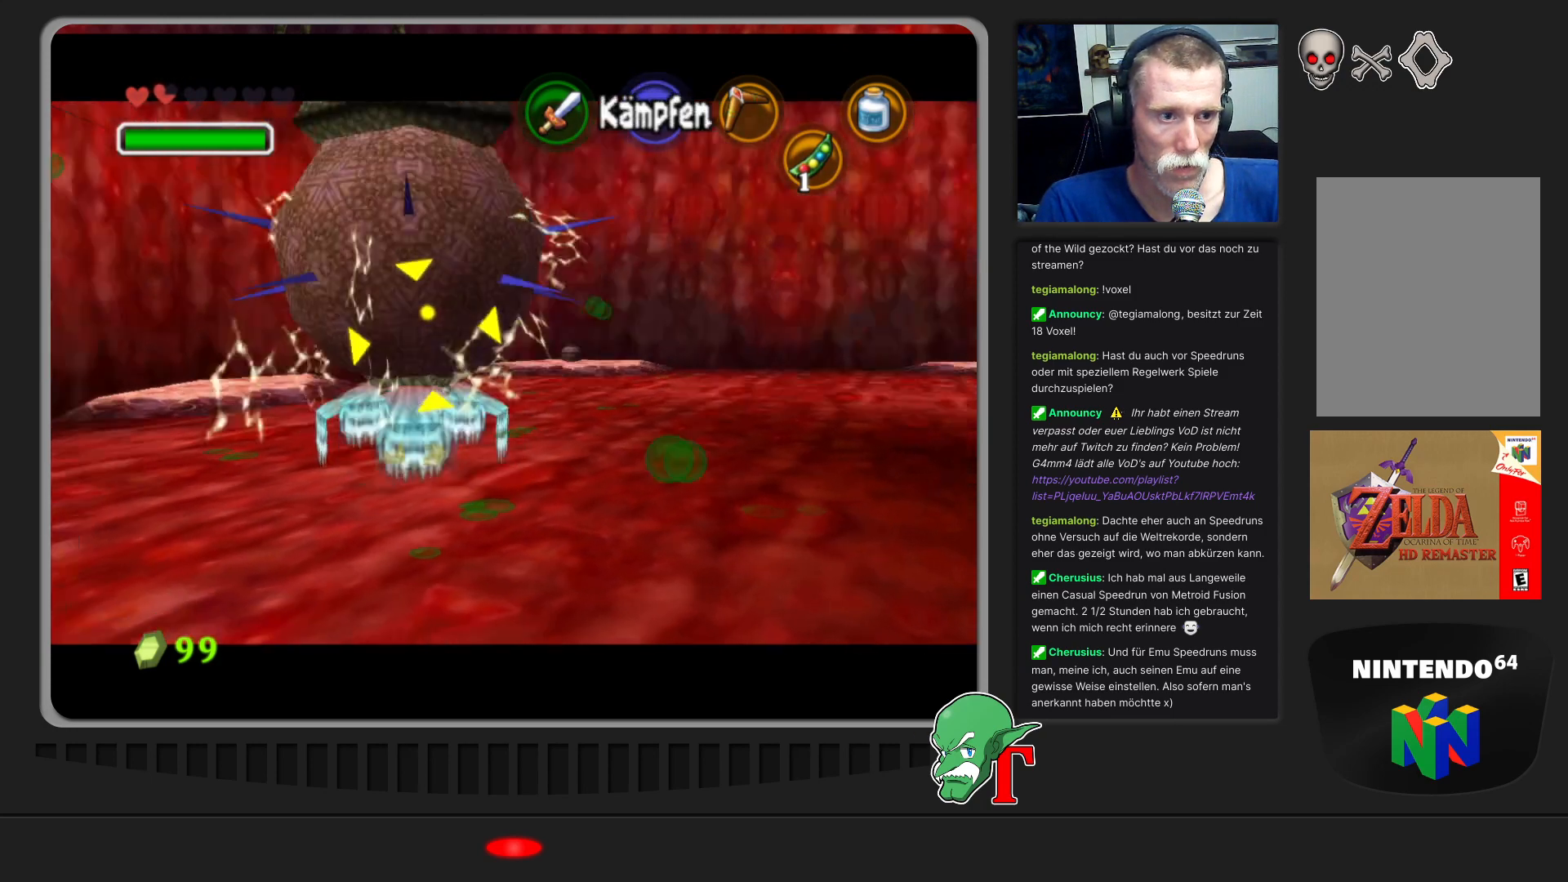
{"buttons": [], "left_stick": "center", "events": [[33, "A", "up"], [100, "left_stick", "down-right"], [133, "A", "down"], [200, "left_stick", "center"], [267, "A", "up"]]}
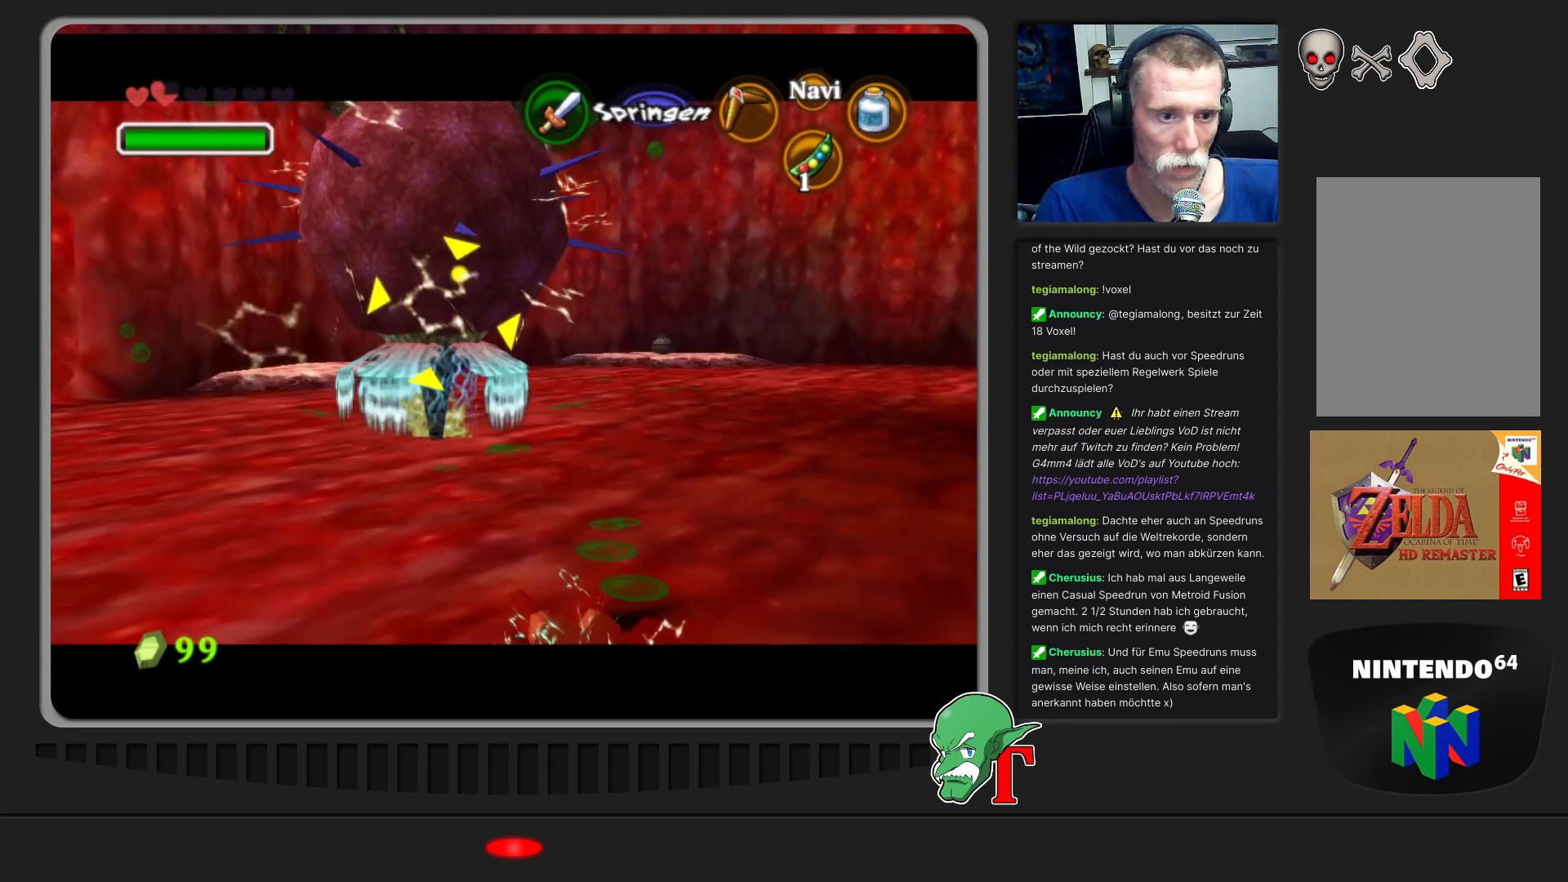
{"buttons": [], "left_stick": "center"}
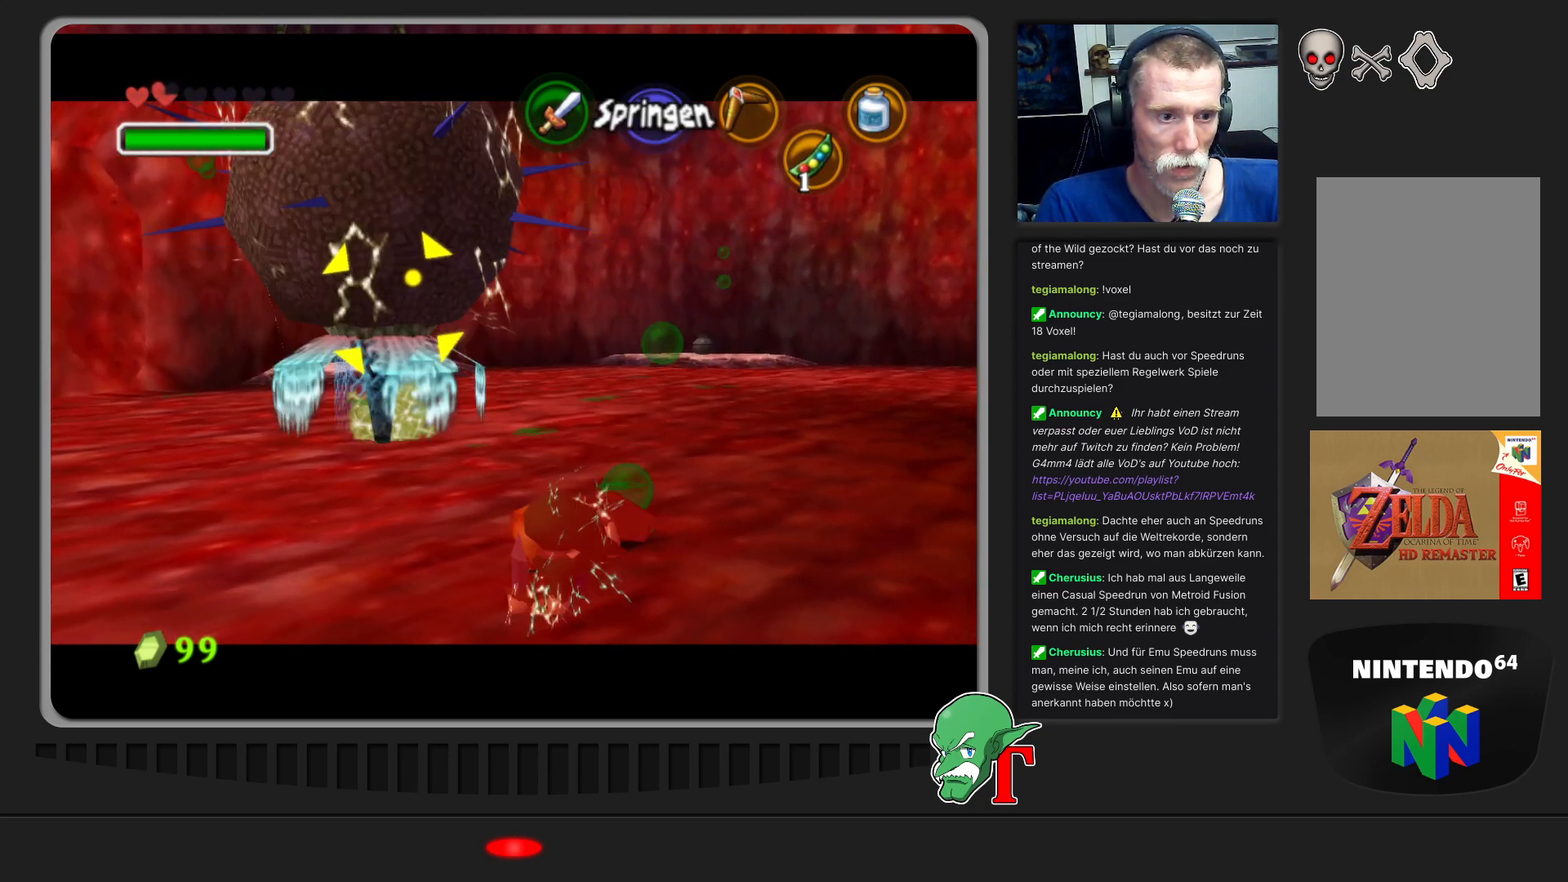
{"buttons": [], "left_stick": "down-right", "events": [[133, "left_stick", "right"], [233, "left_stick", "down-right"]]}
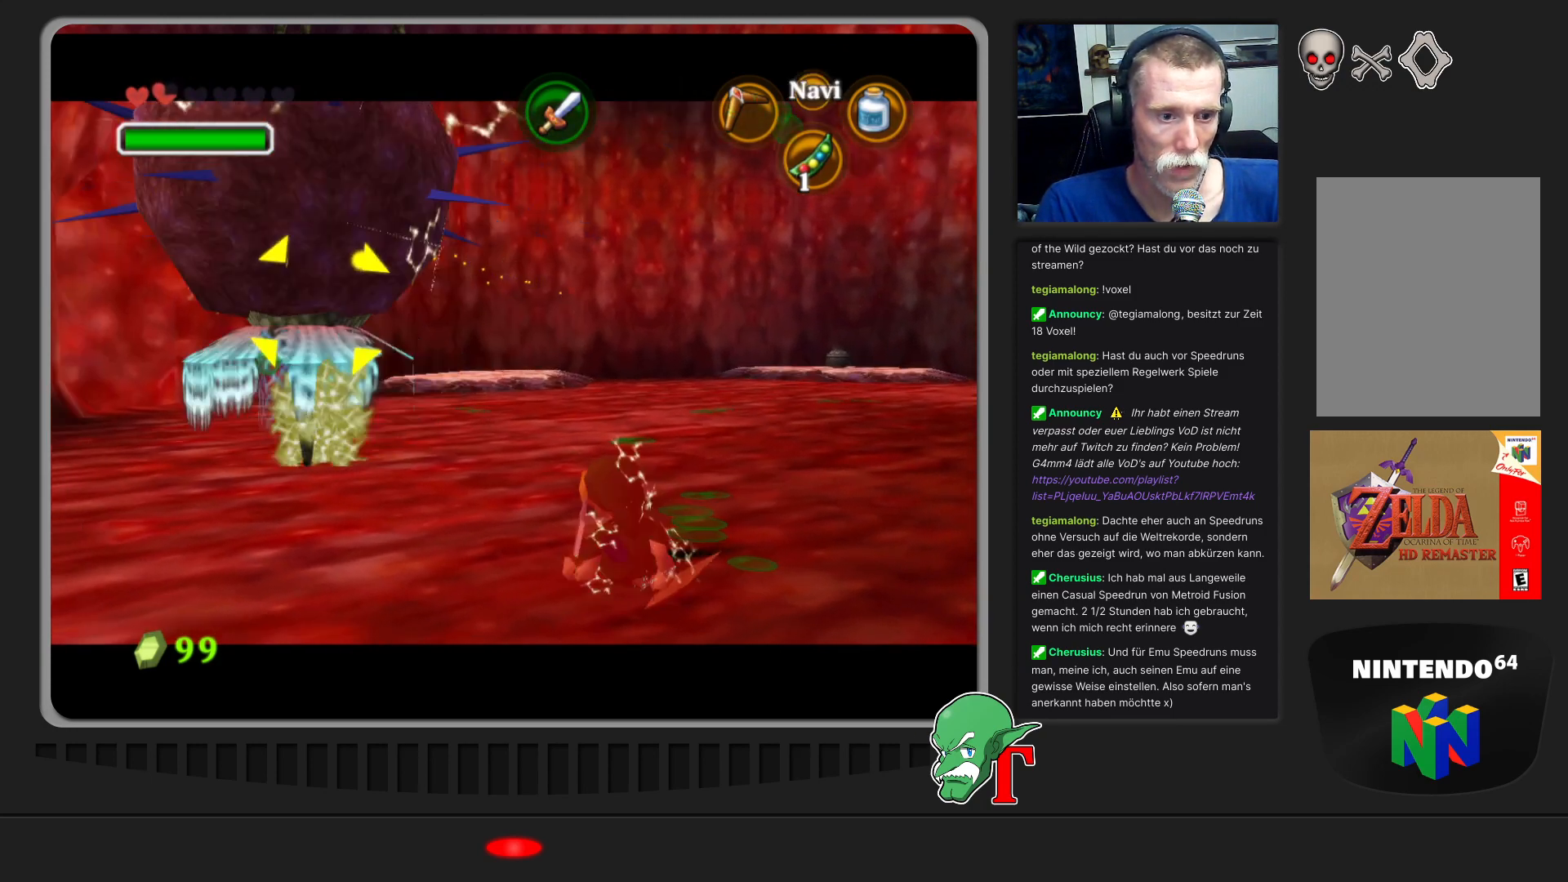
{"buttons": [], "left_stick": "up-right", "events": [[500, "left_stick", "up-right"]]}
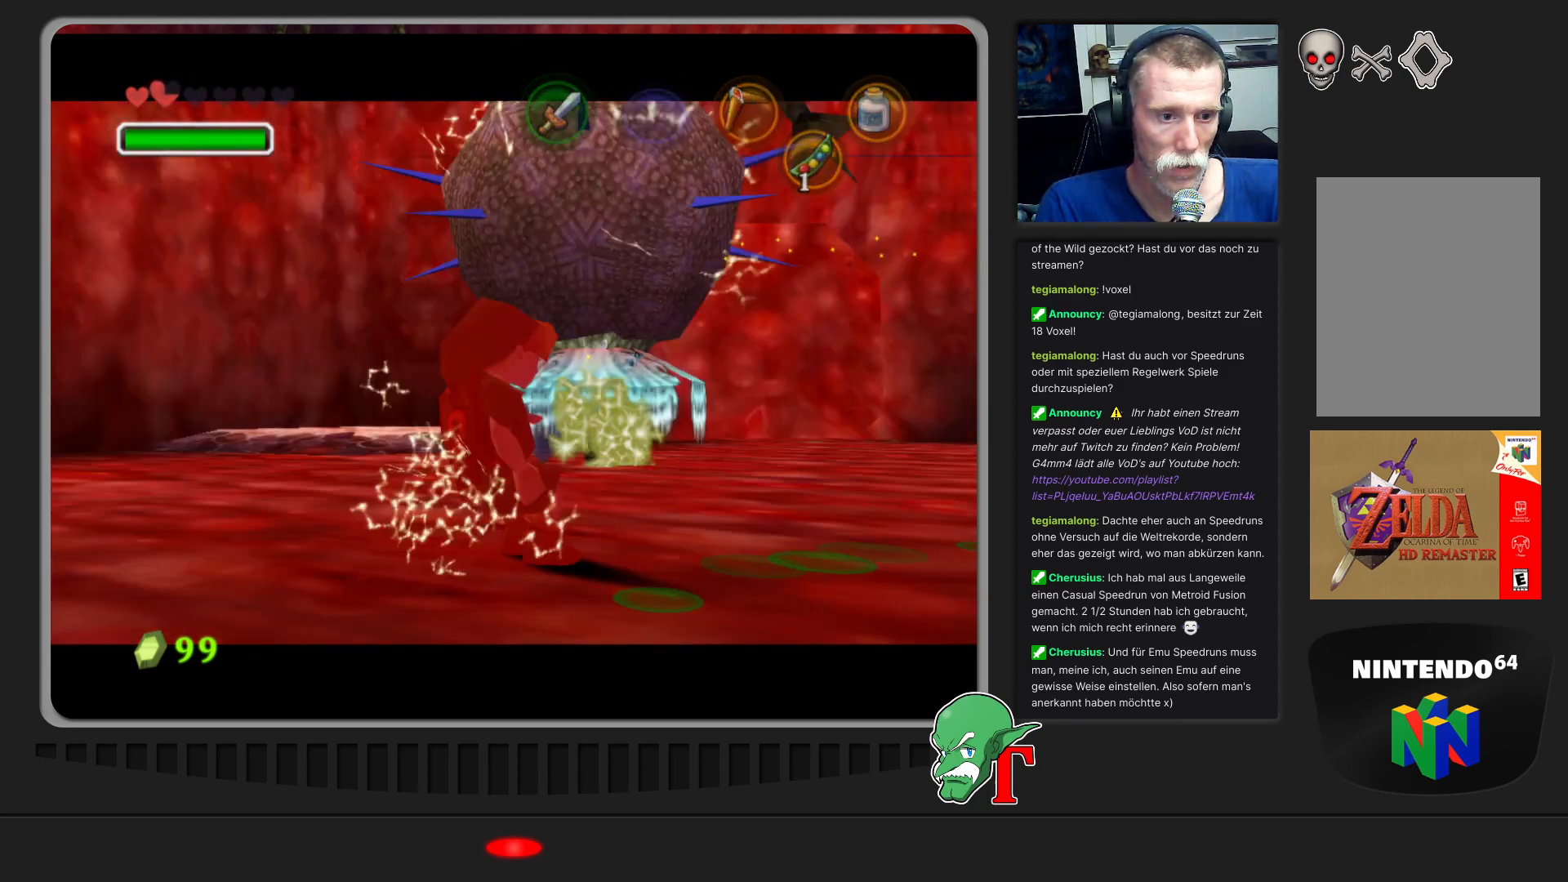
{"buttons": [], "left_stick": "center", "events": [[67, "C_RIGHT", "down"], [100, "left_stick", "right"], [167, "C_RIGHT", "up"], [233, "left_stick", "down-right"], [267, "C_RIGHT", "down"], [333, "left_stick", "center"], [367, "C_RIGHT", "up"]]}
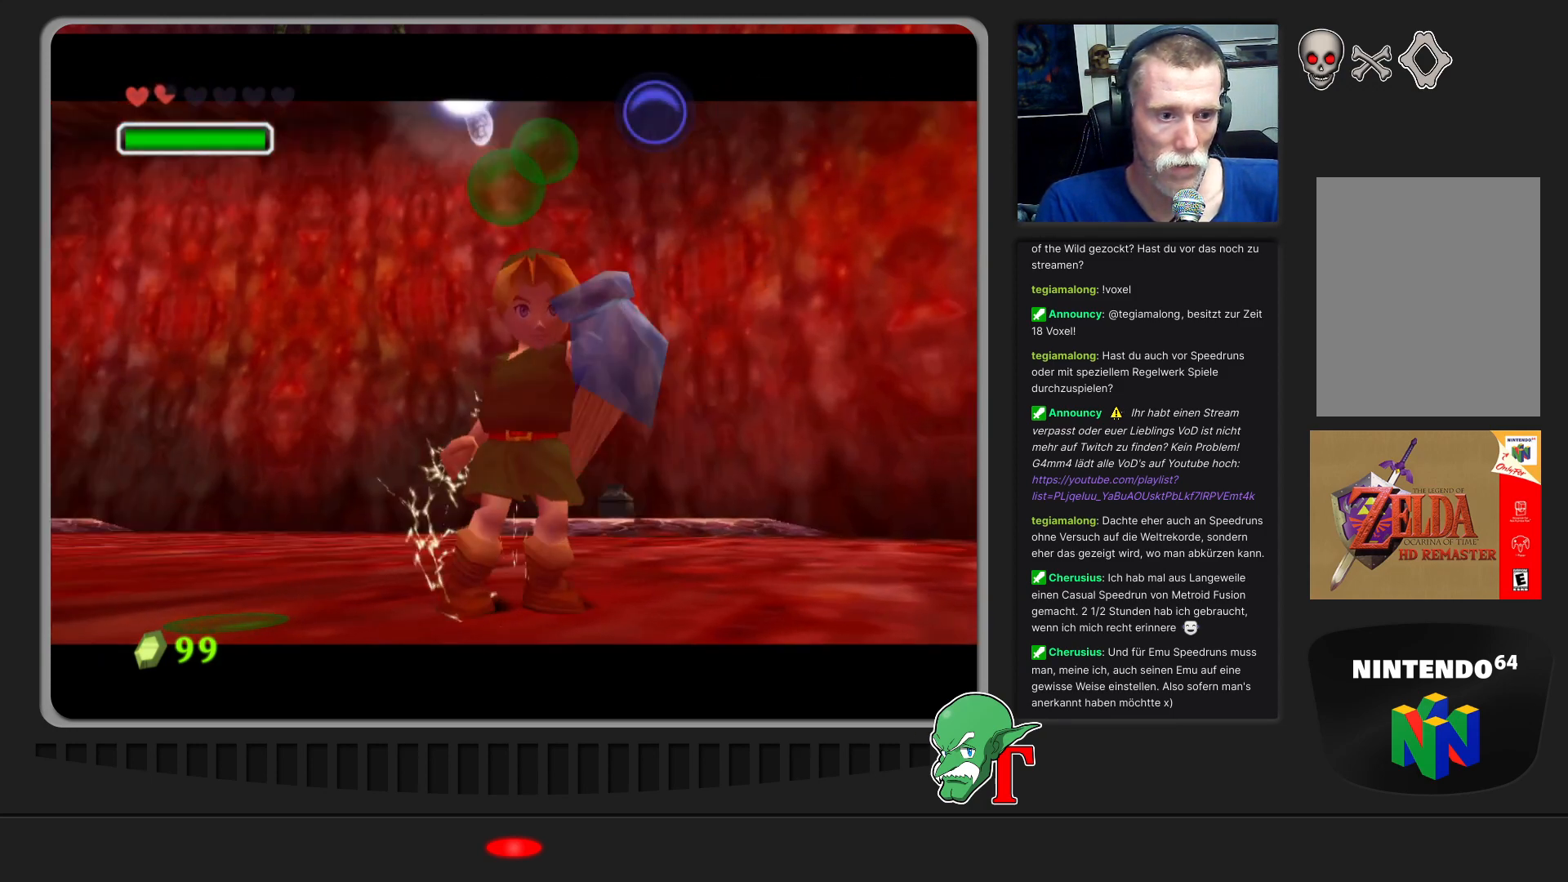
{"buttons": [], "left_stick": "center", "events": []}
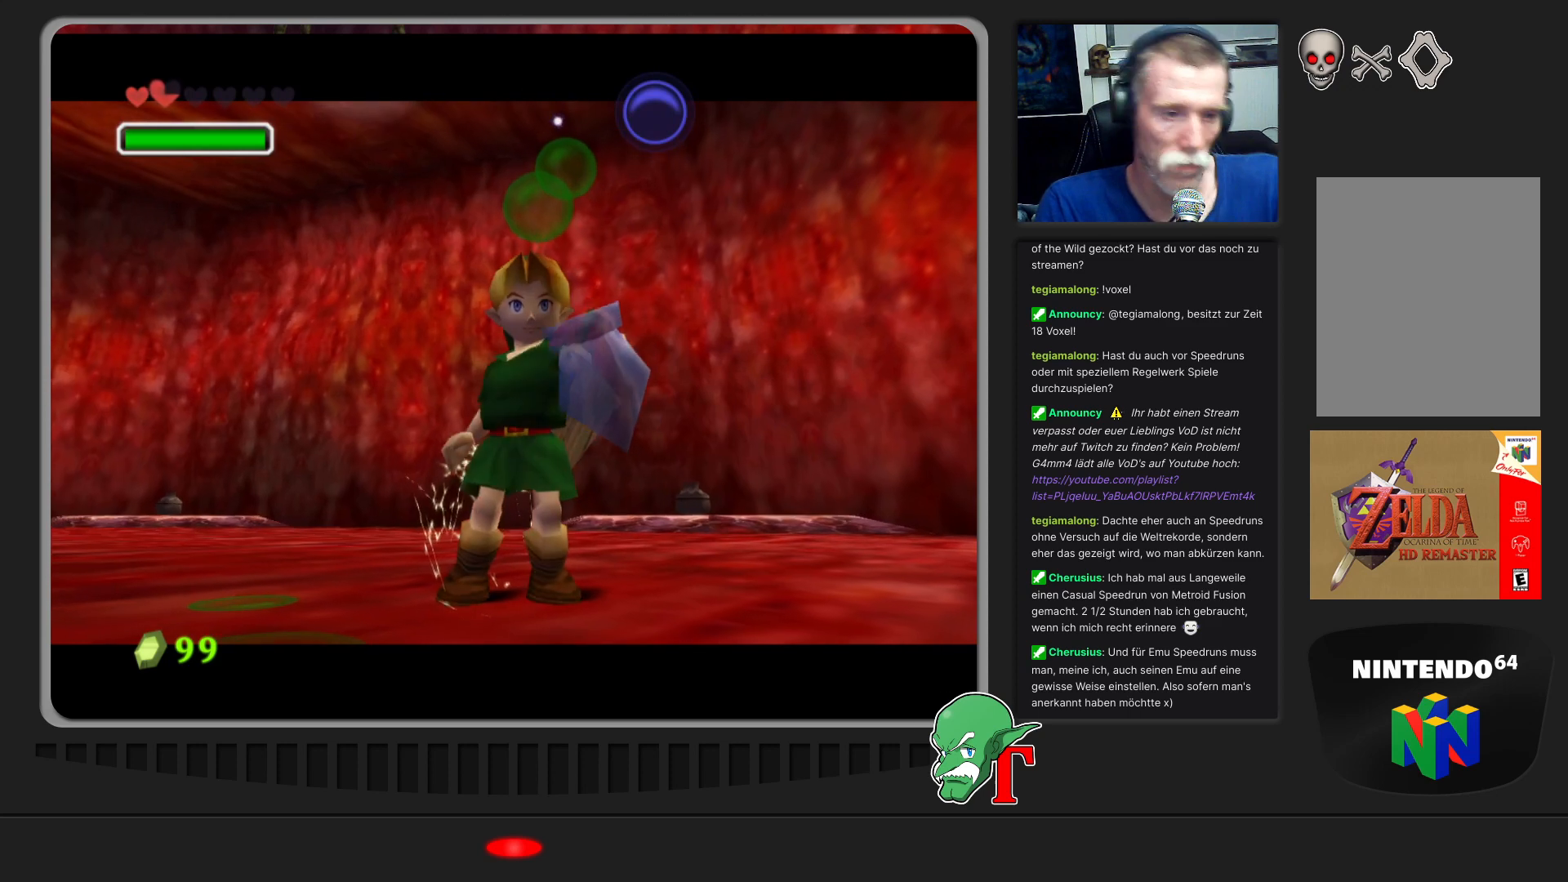
{"buttons": [], "left_stick": "center", "events": []}
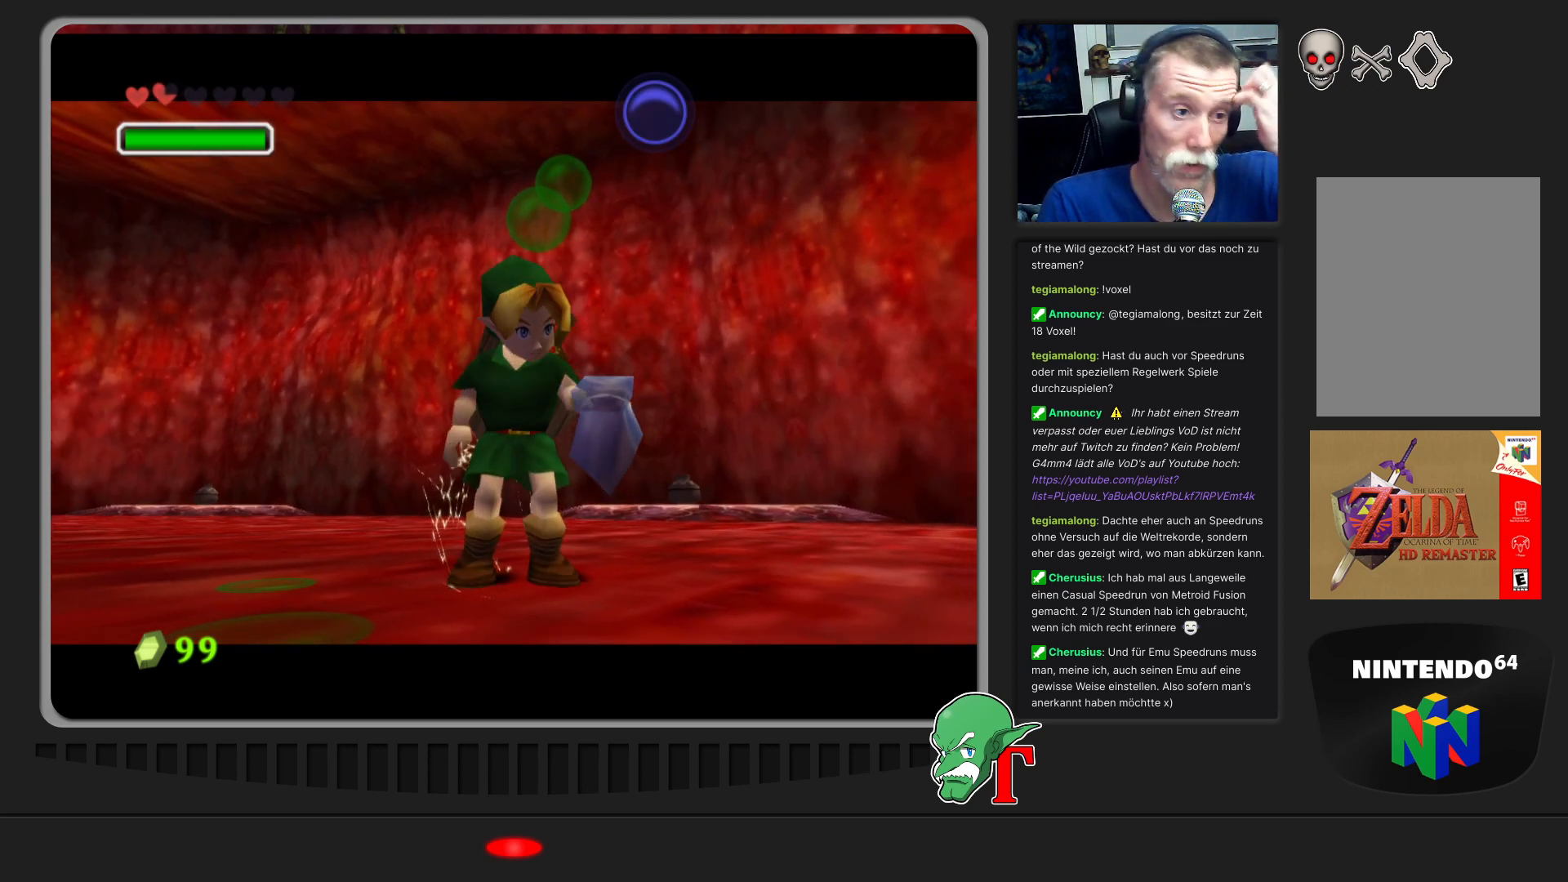
{"buttons": [], "left_stick": "center", "events": []}
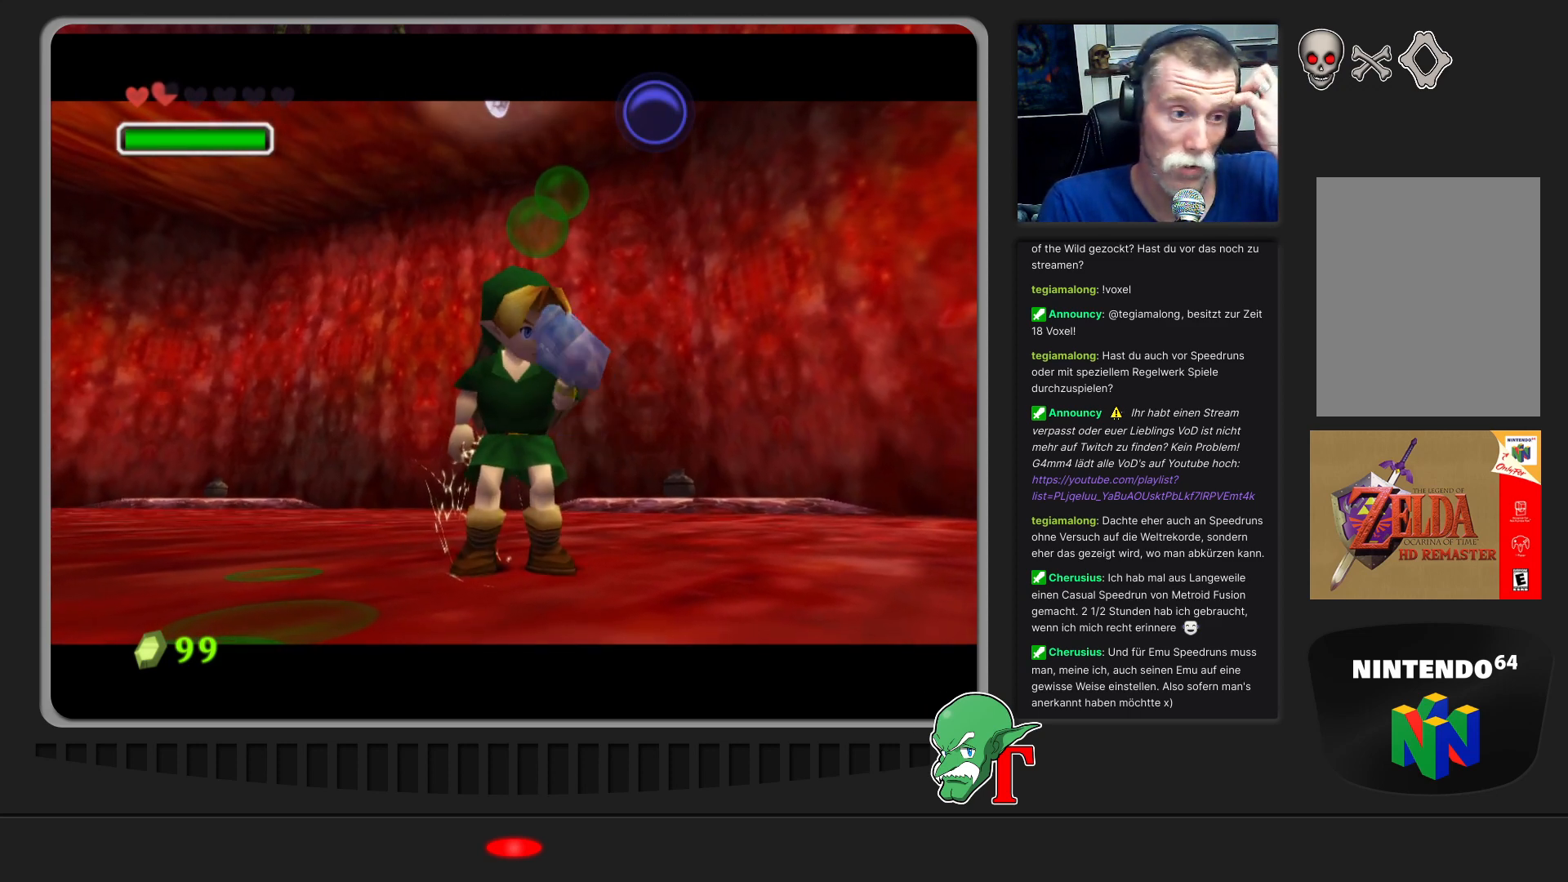
{"buttons": [], "left_stick": "center", "events": []}
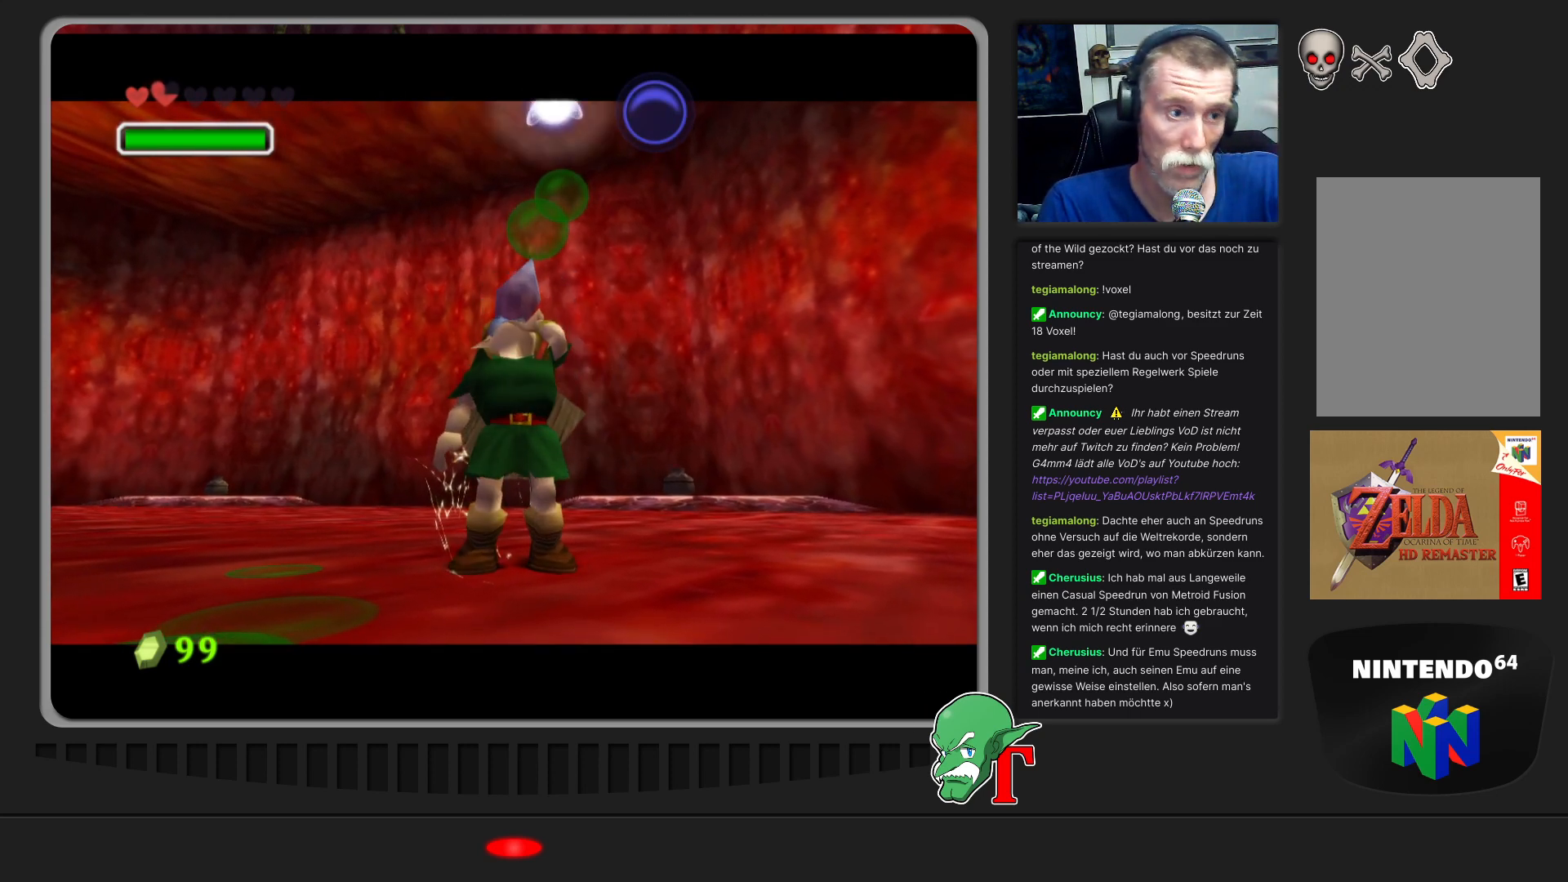
{"buttons": [], "left_stick": "center", "events": []}
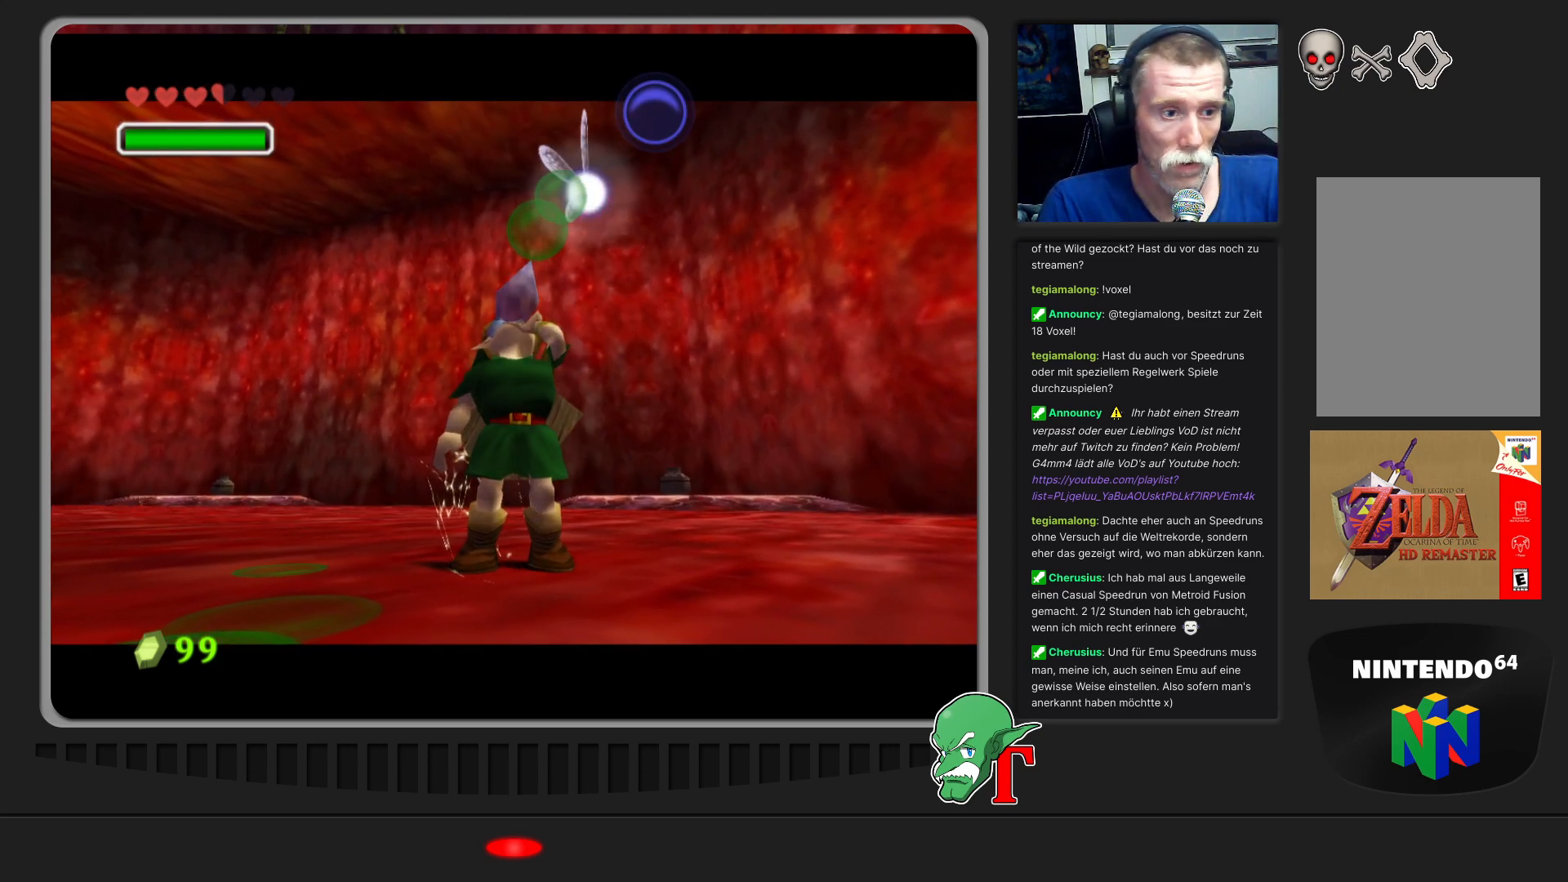
{"buttons": [], "left_stick": "center", "events": []}
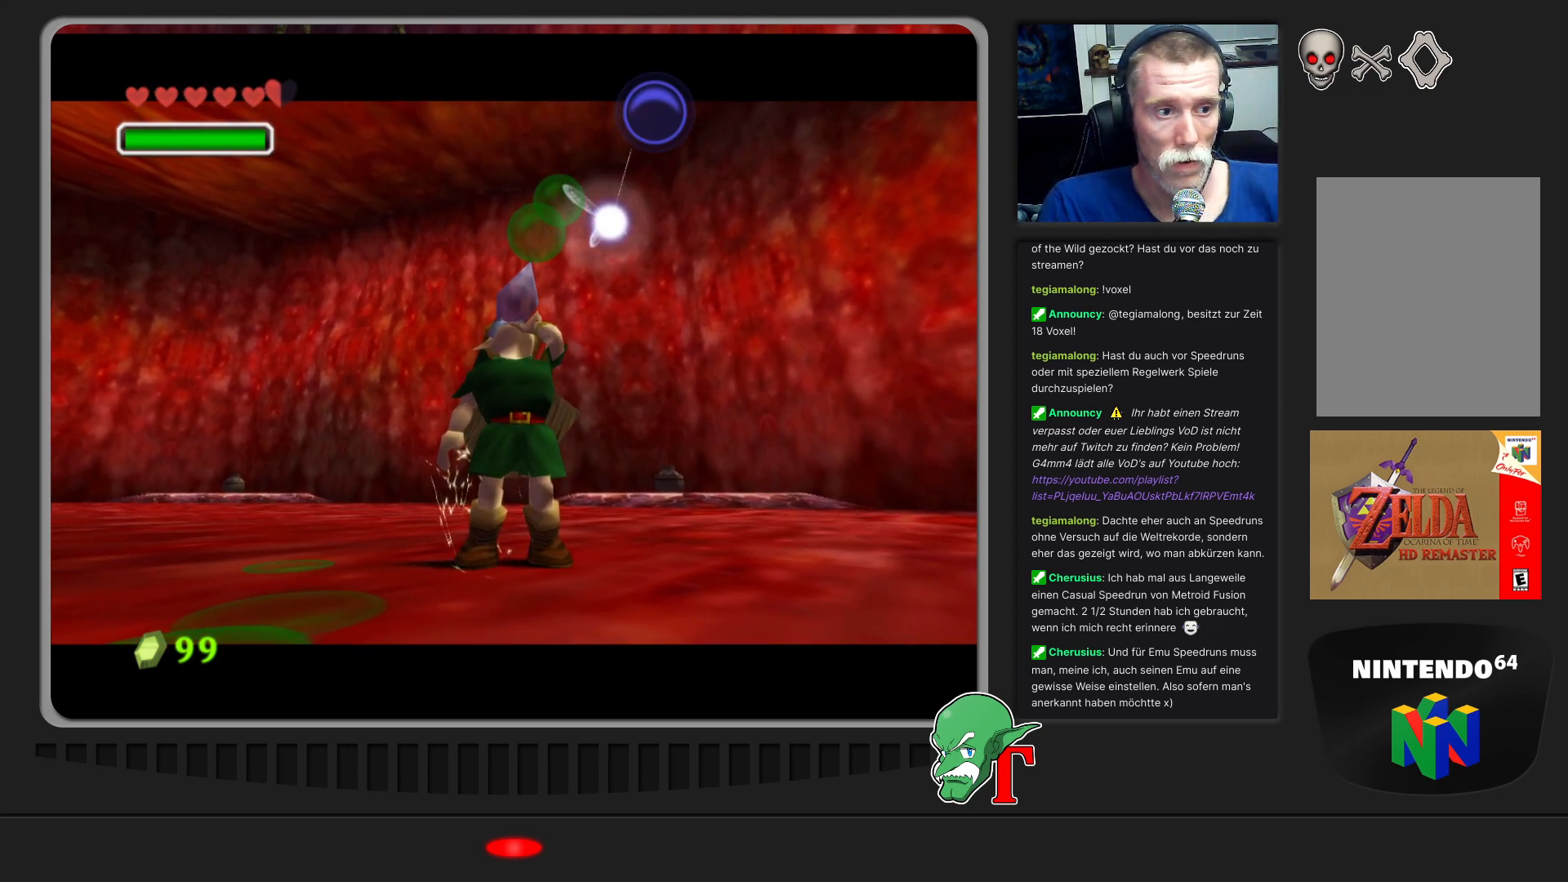
{"buttons": [], "left_stick": "left", "events": [[467, "left_stick", "left"]]}
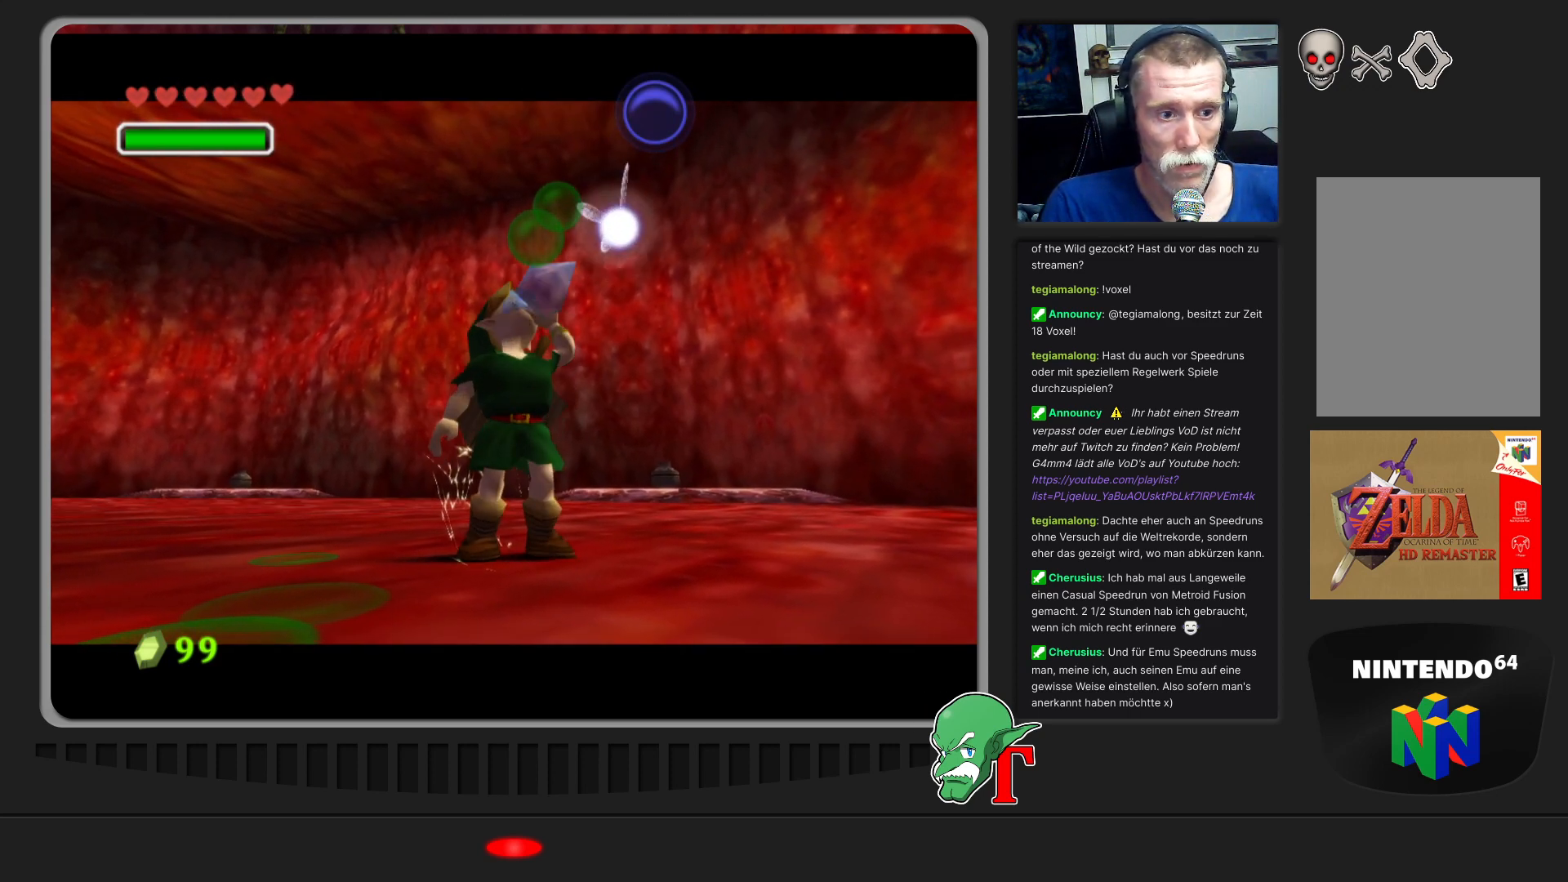
{"buttons": [], "left_stick": "center", "events": [[33, "left_stick", "down-left"], [333, "left_stick", "center"]]}
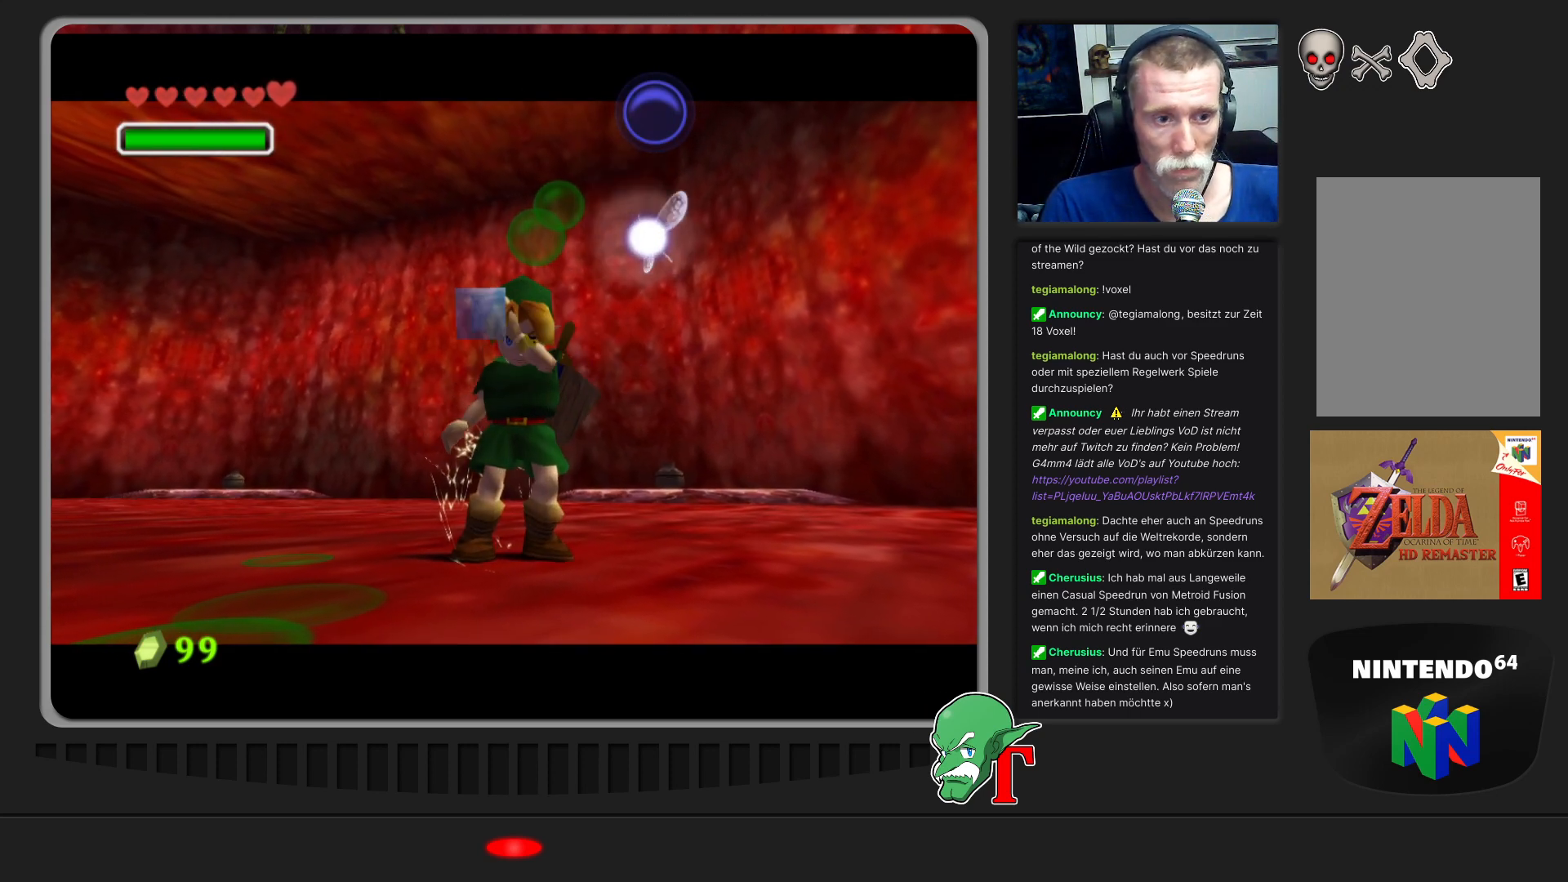
{"buttons": [], "left_stick": "center", "events": []}
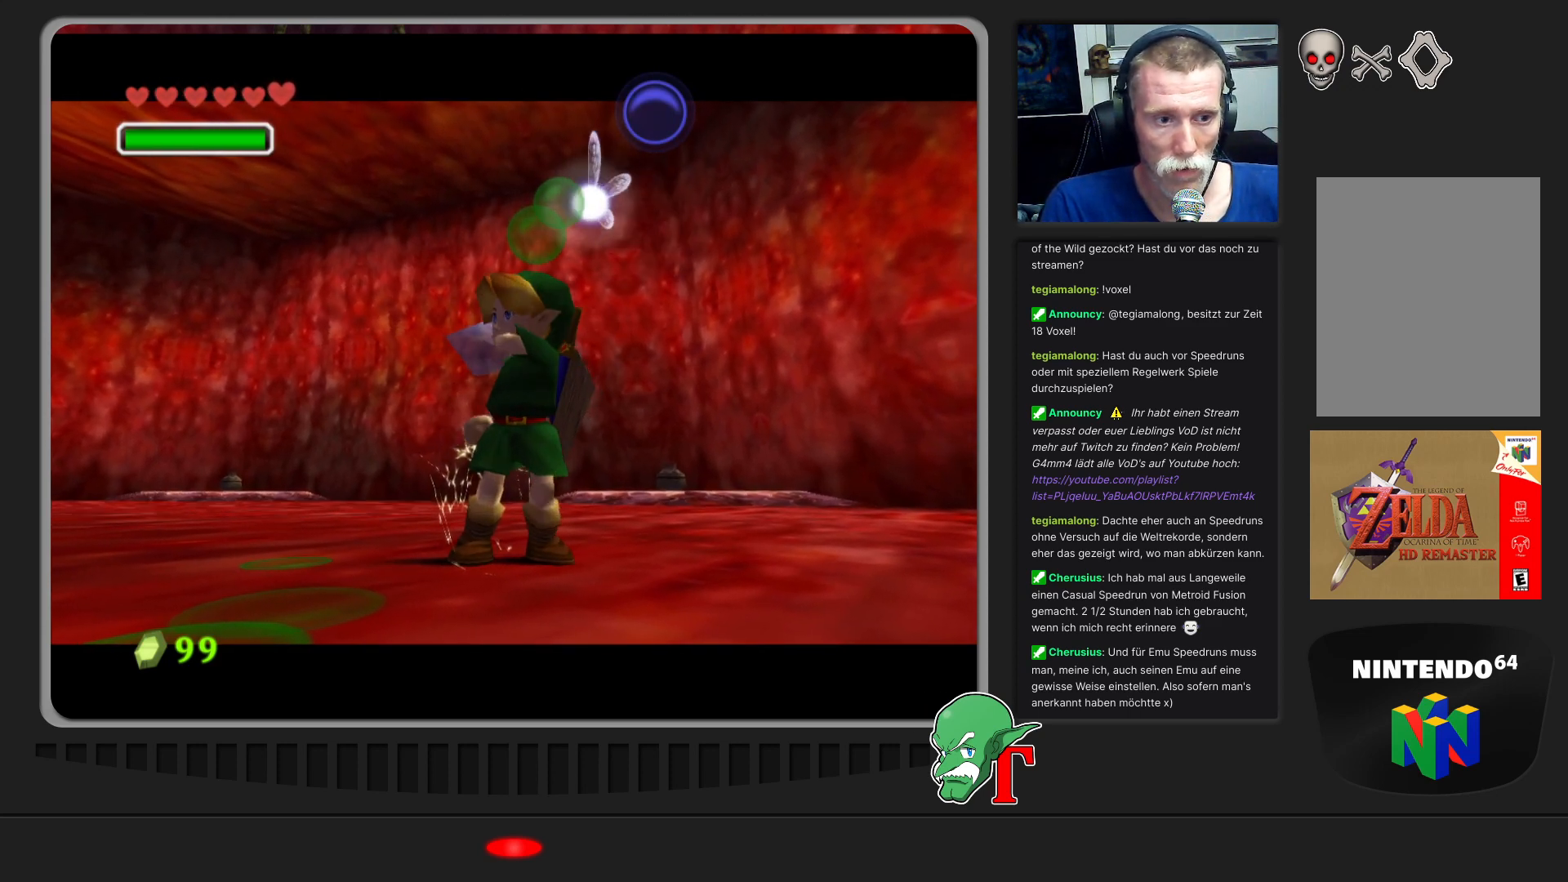
{"buttons": [], "left_stick": "center", "events": []}
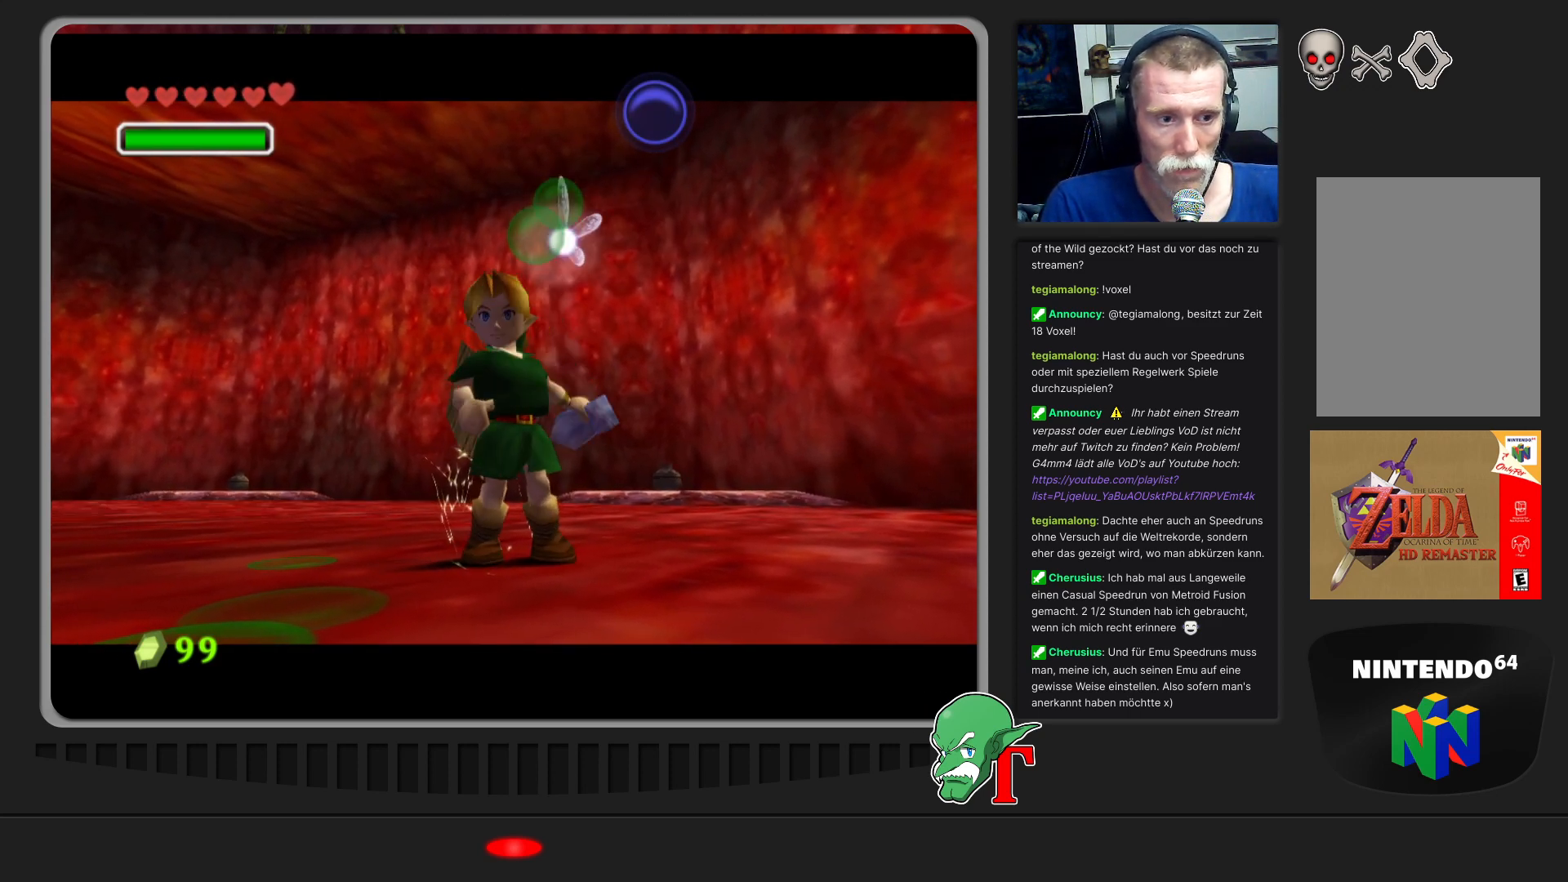
{"buttons": [], "left_stick": "center", "events": []}
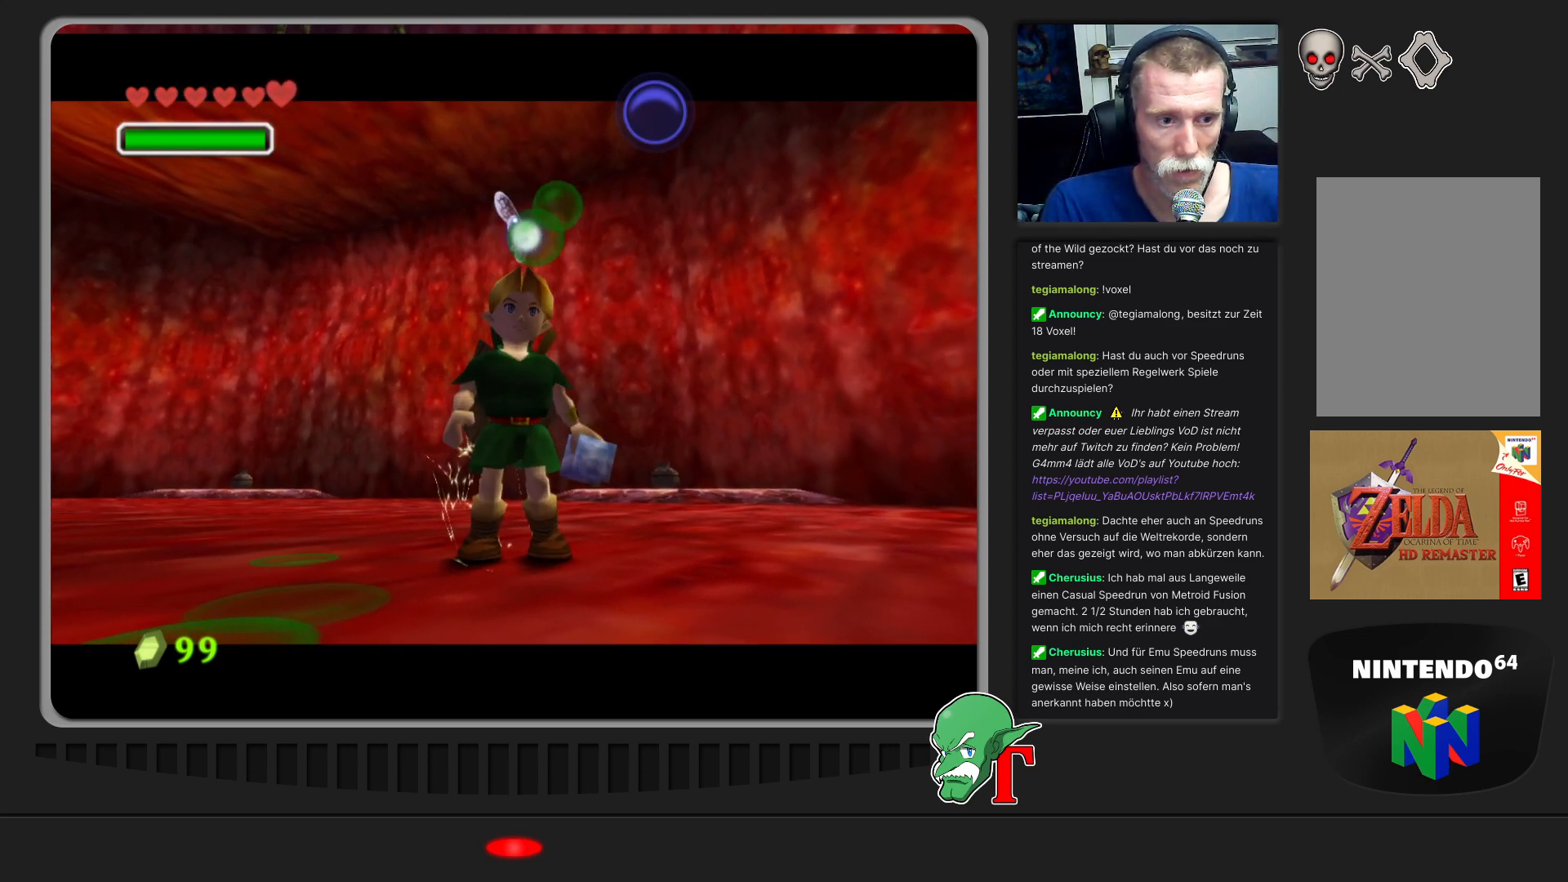
{"buttons": [], "left_stick": "center", "events": [[100, "Z", "down"], [300, "Z", "up"]]}
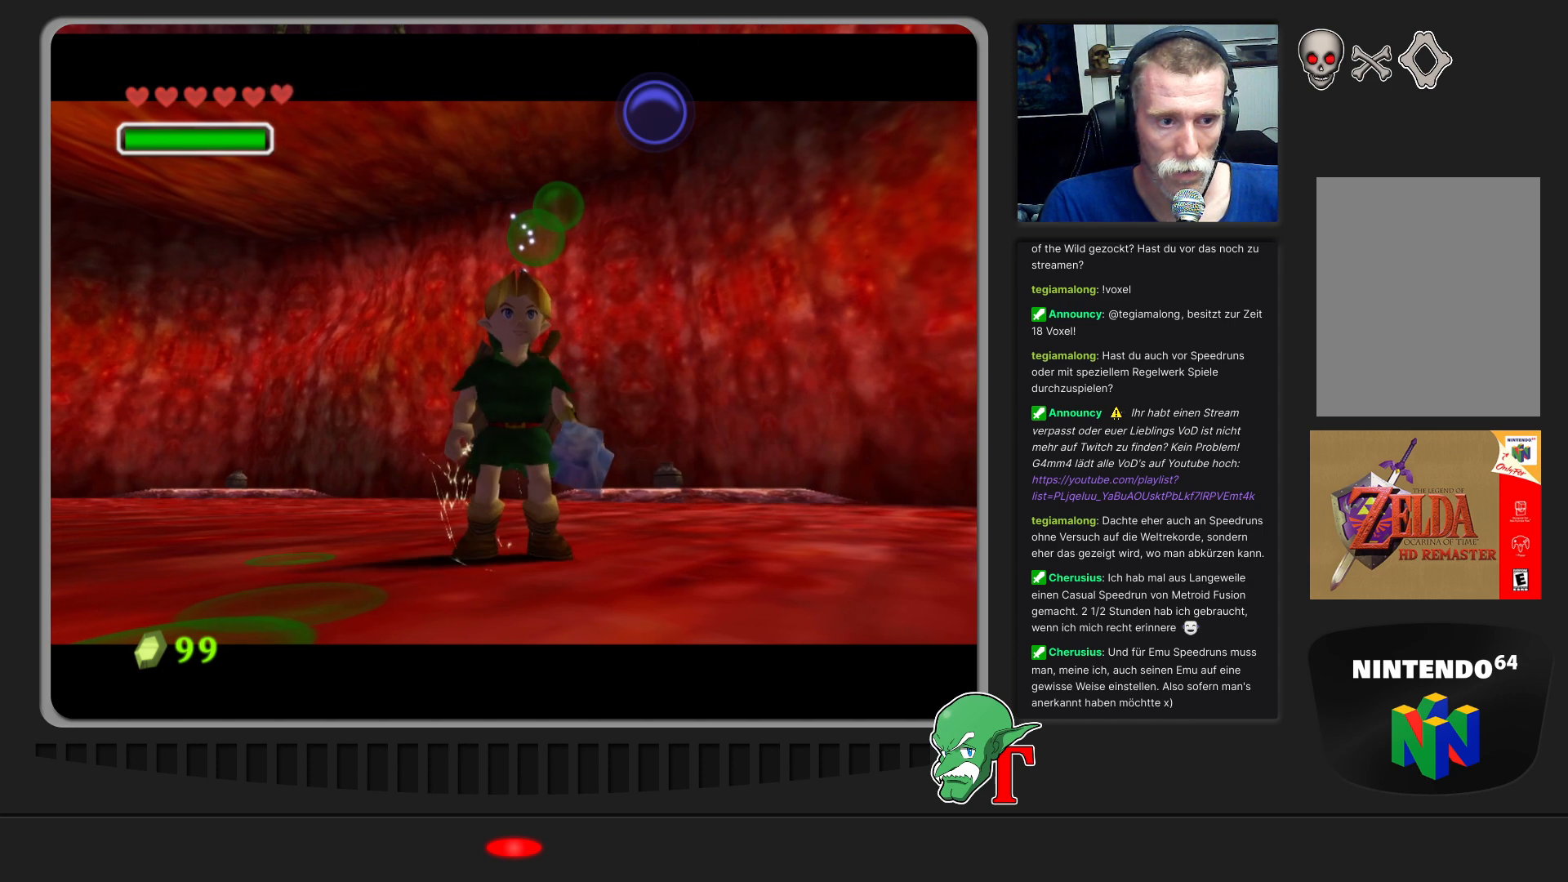
{"buttons": [], "left_stick": "down", "events": [[233, "left_stick", "down"]]}
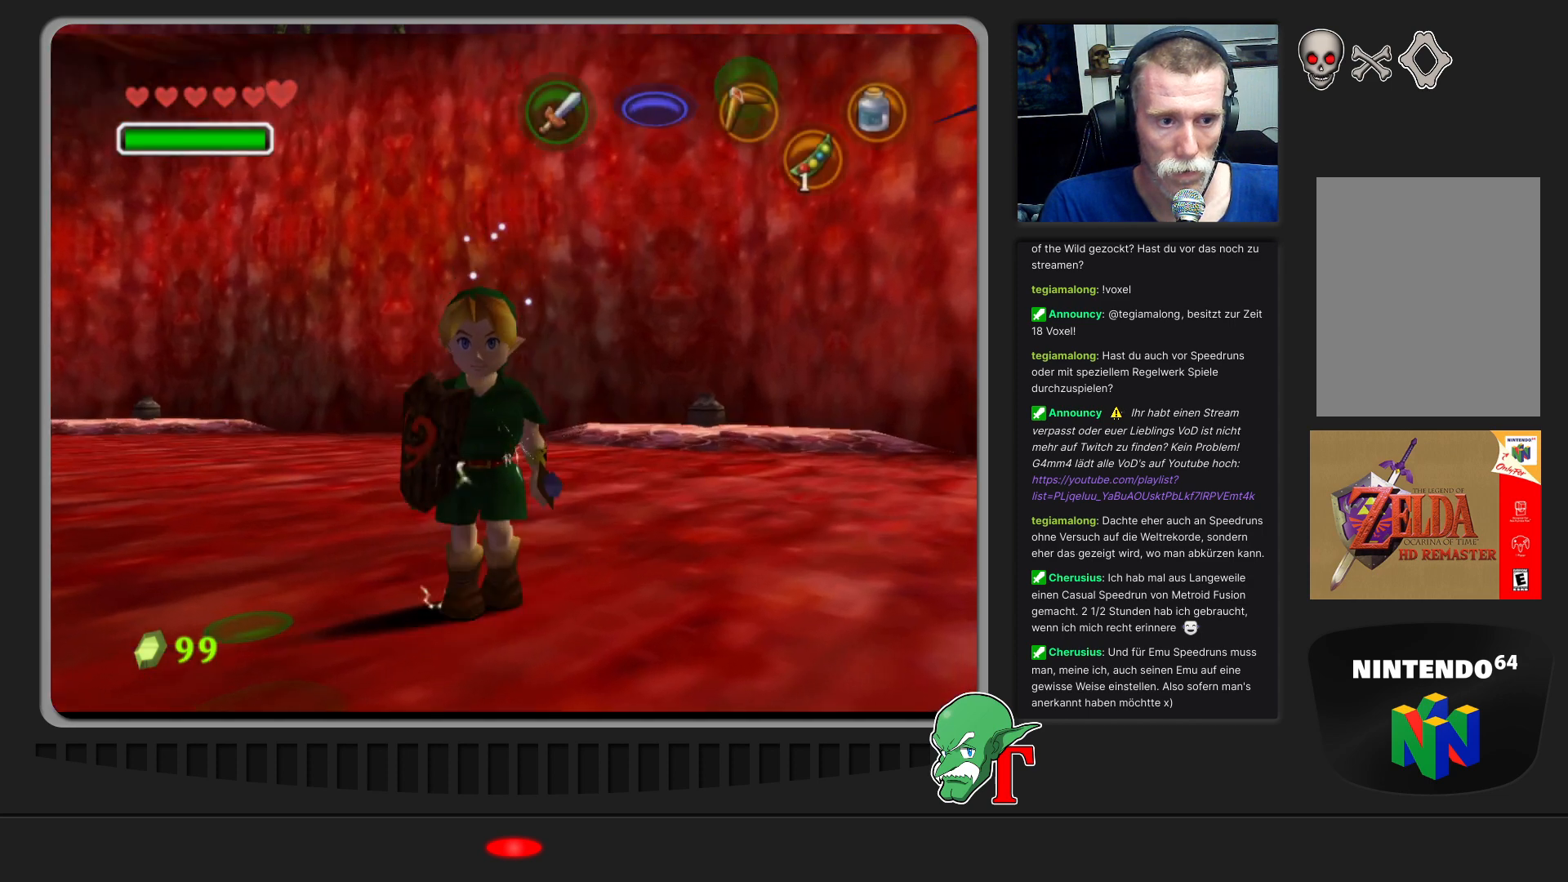
{"buttons": [], "left_stick": "up-left", "events": [[200, "left_stick", "left"], [333, "left_stick", "up-left"]]}
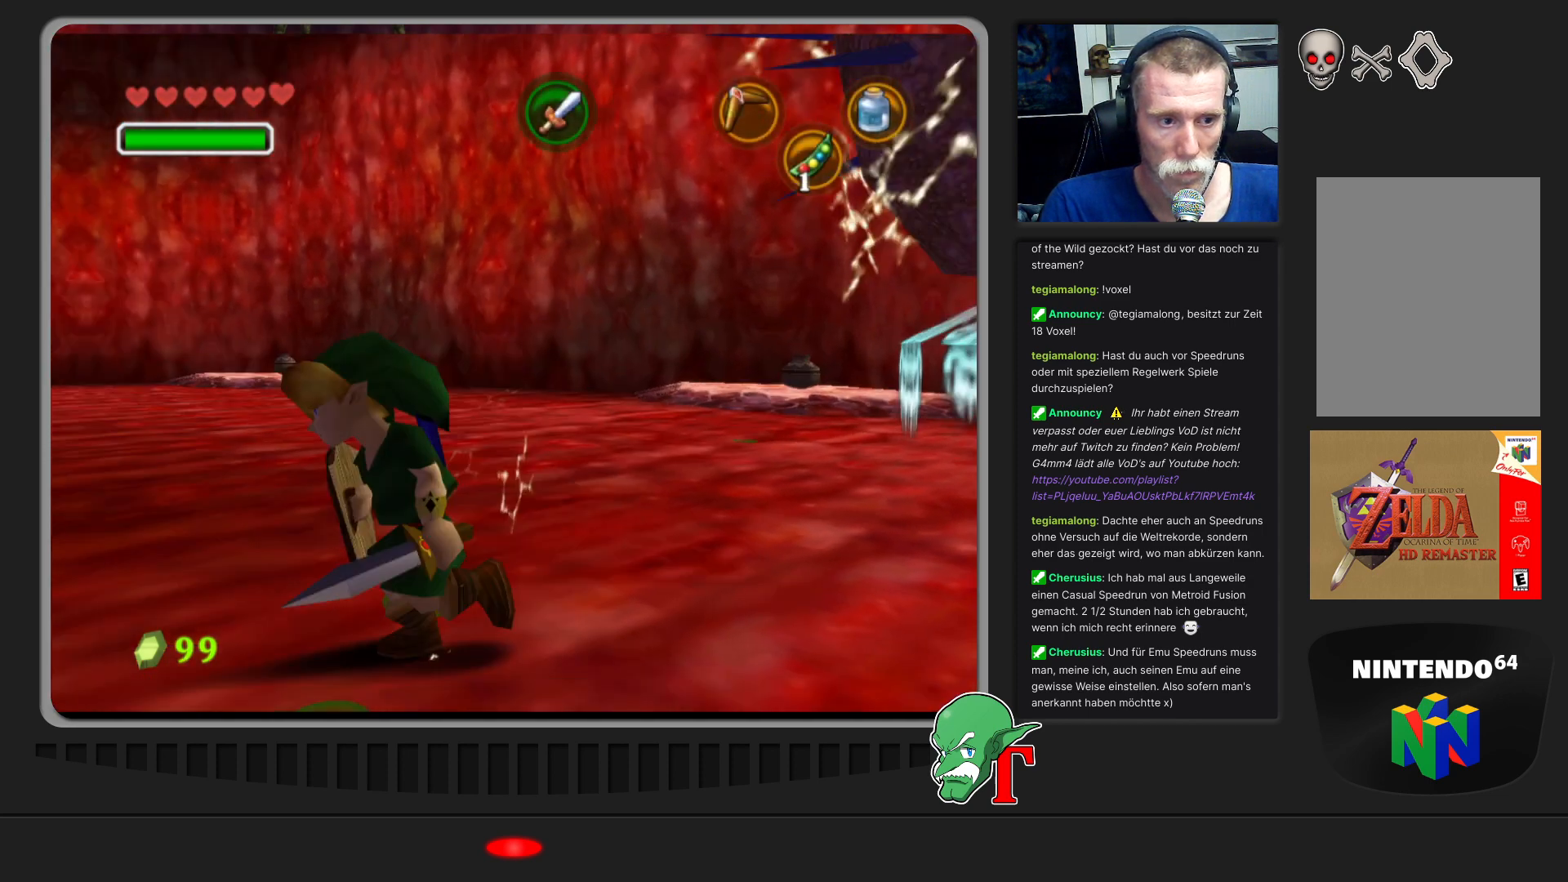
{"buttons": [], "left_stick": "down-left", "events": [[233, "left_stick", "down-left"]]}
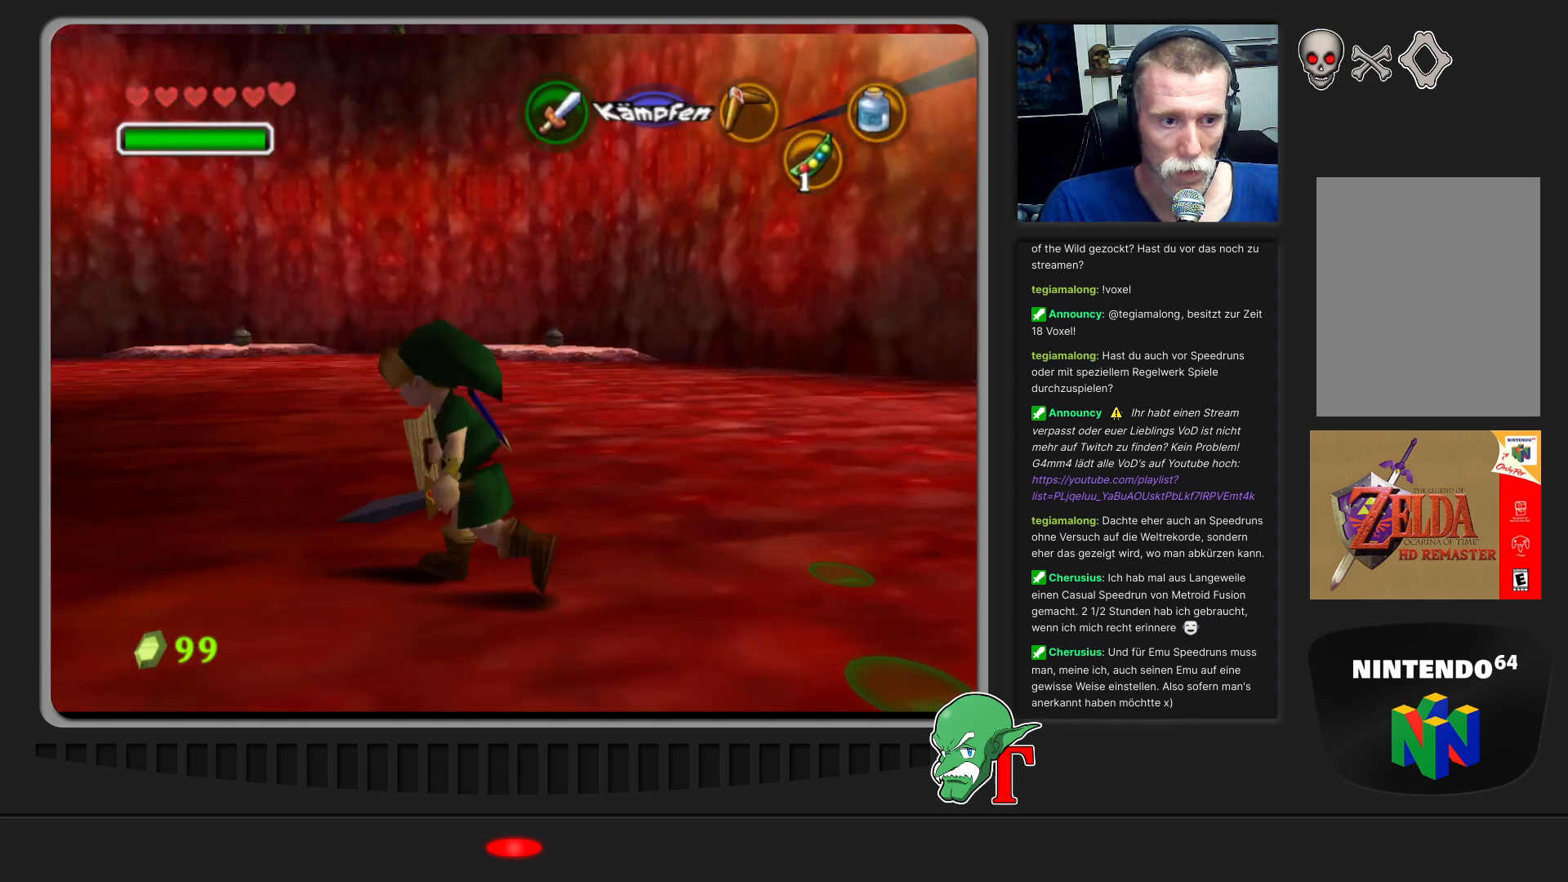
{"buttons": ["A"], "left_stick": "up-left", "events": [[167, "left_stick", "left"], [267, "left_stick", "up-left"], [467, "A", "down"]]}
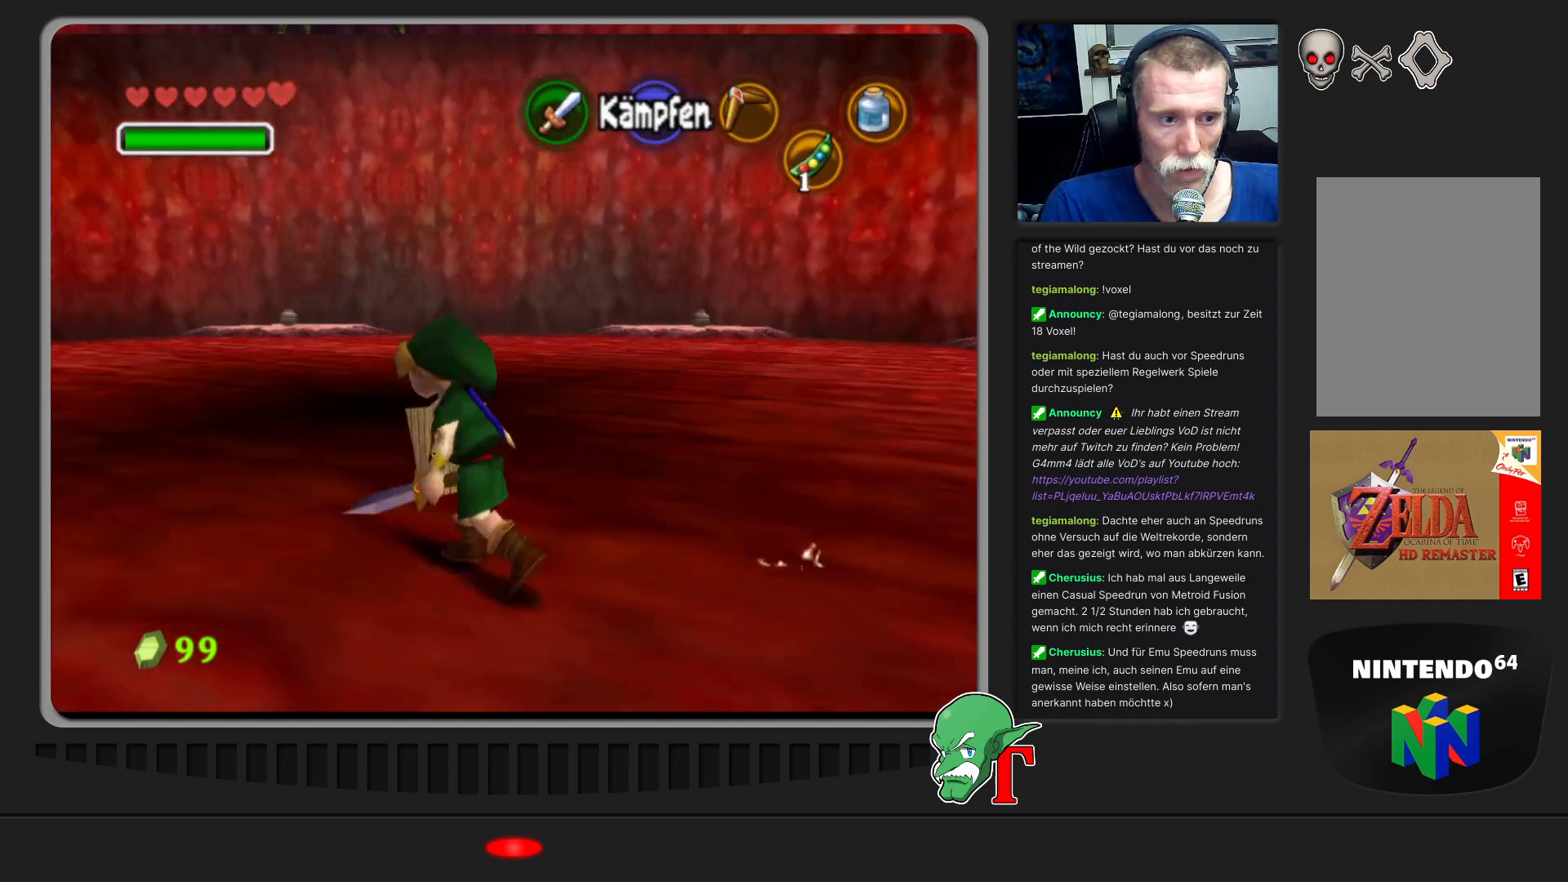
{"buttons": [], "left_stick": "up-left", "events": [[267, "A", "up"]]}
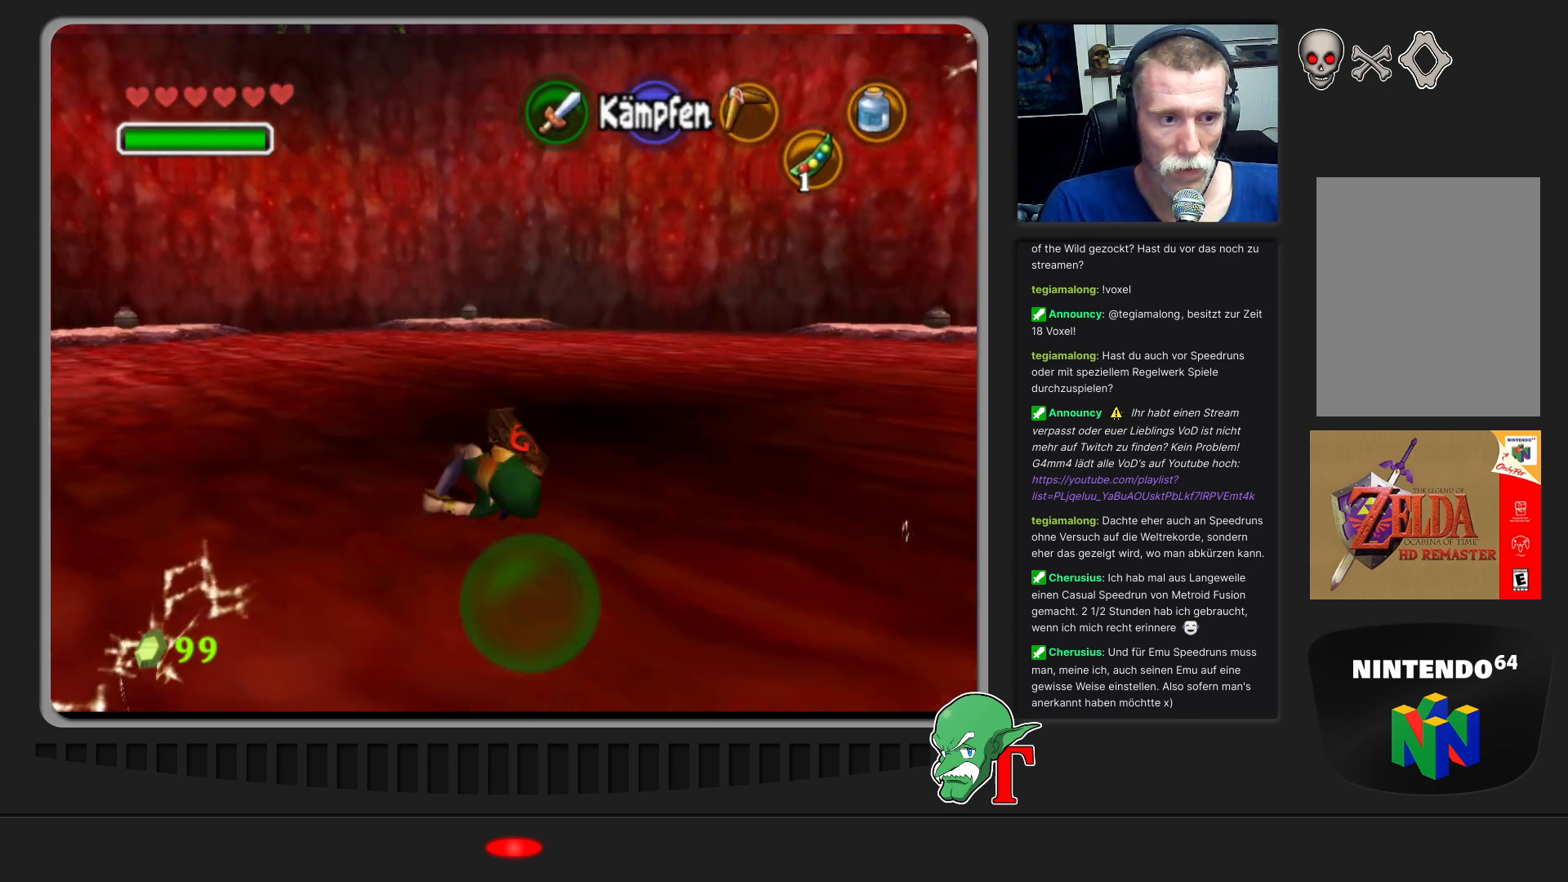
{"buttons": ["A"], "left_stick": "up", "events": [[300, "left_stick", "up"], [400, "A", "down"]]}